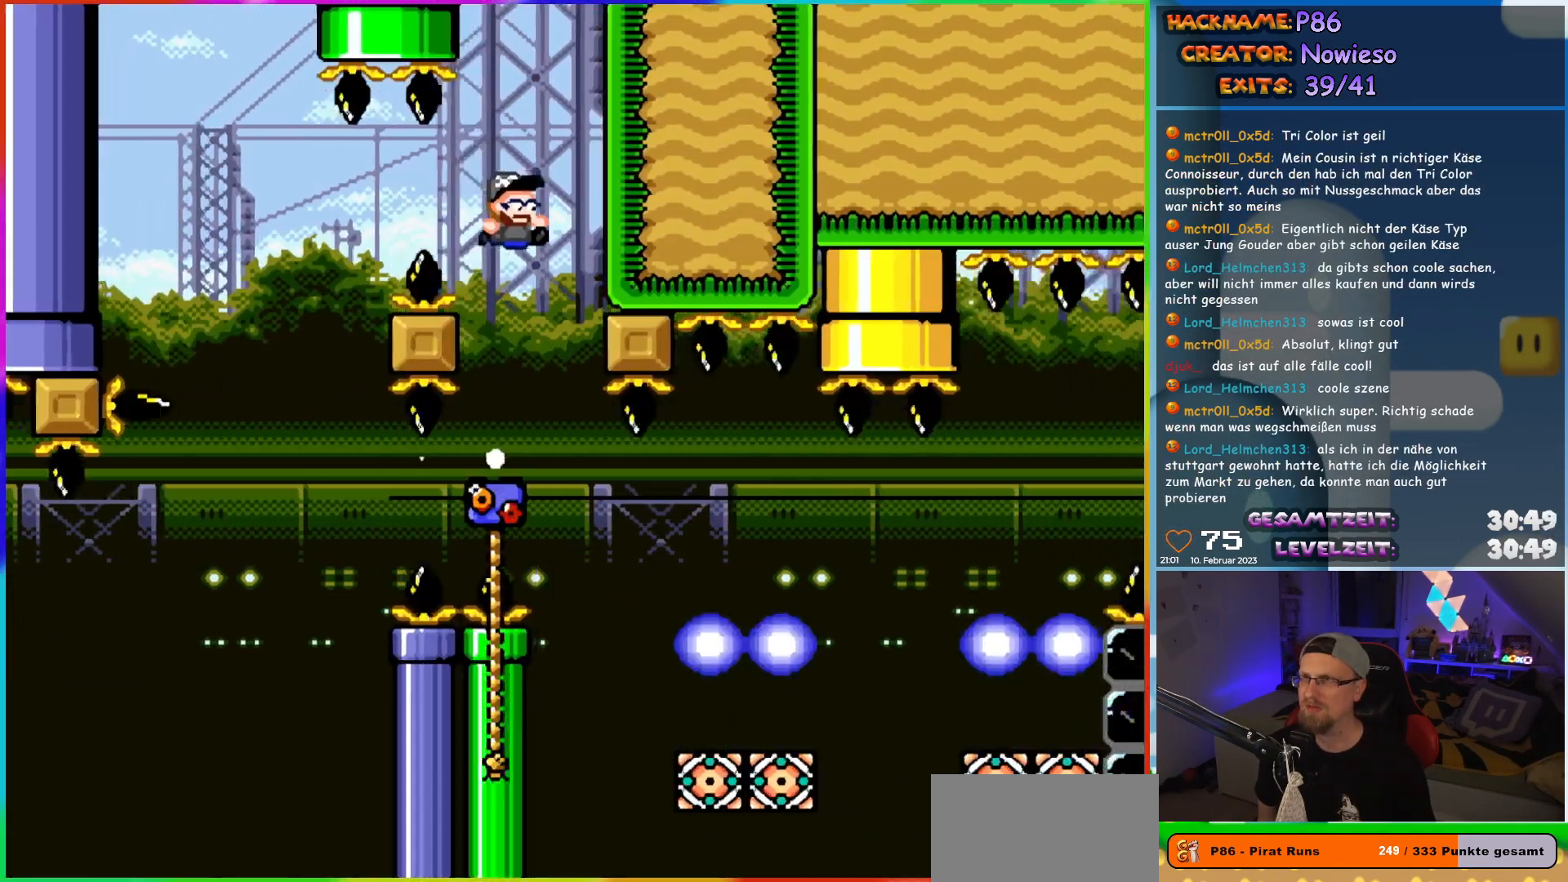
Gameplay with a controller (Nintendo layout); each line is a JSON object with the inputs held at the frame after it. "events" lists button and stick changes between this image and that frame as [ms after this image, input, new state], when the widget could be followed in between. Not read: L3 R3.
{"buttons": ["Y", "DPAD_RIGHT"], "events": [[100, "DPAD_RIGHT", "up"], [117, "B", "up"], [367, "DPAD_RIGHT", "down"]]}
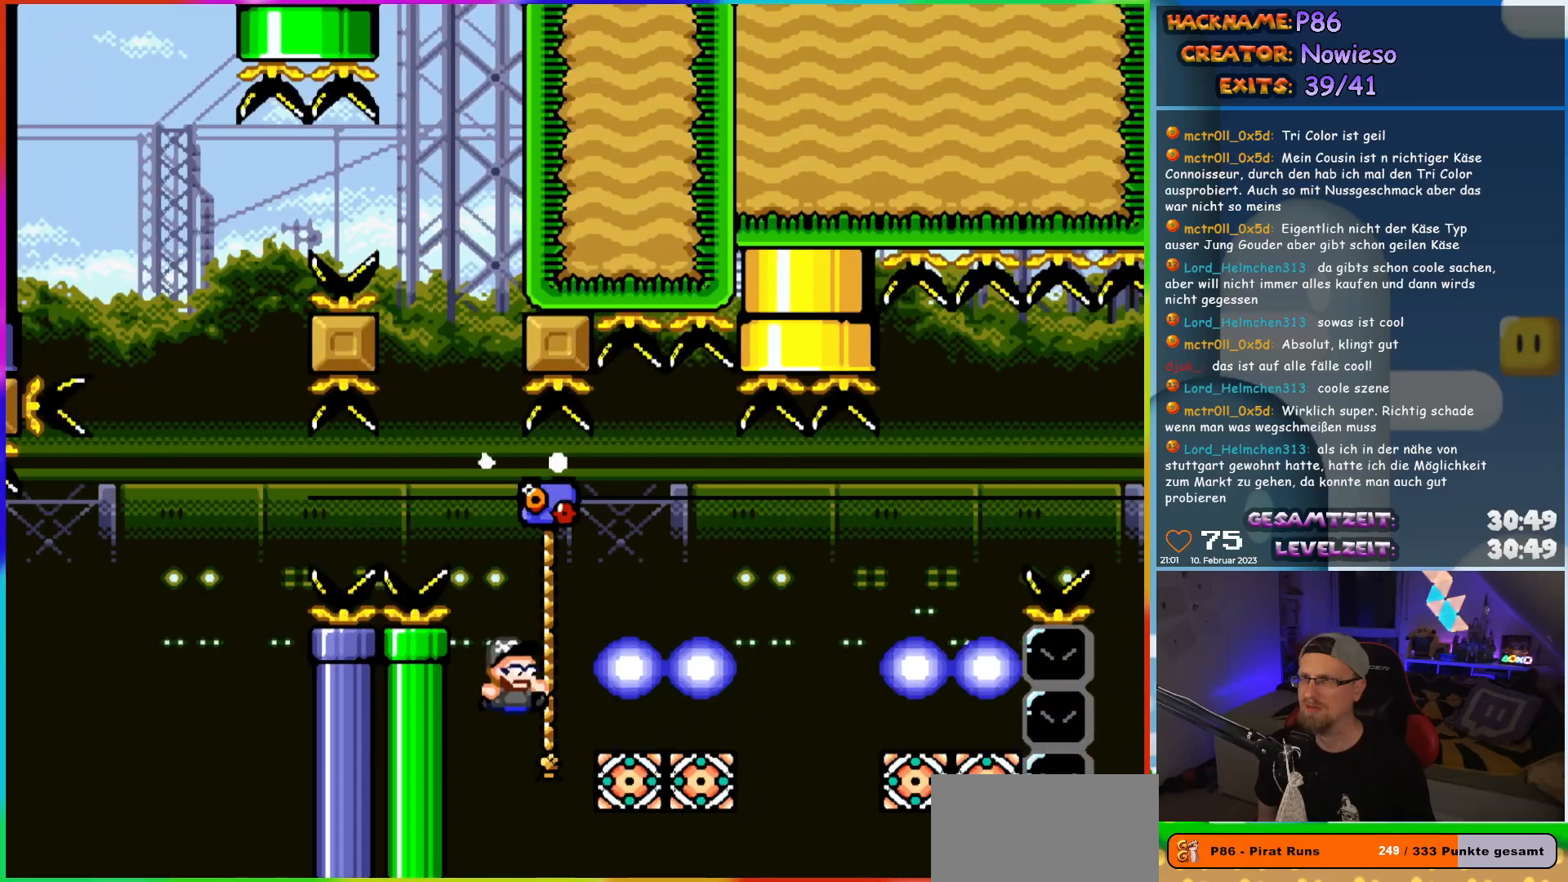
{"buttons": ["B", "Y", "DPAD_RIGHT"], "events": [[50, "DPAD_UP", "down"], [217, "DPAD_UP", "up"], [233, "B", "down"], [333, "B", "up"], [417, "B", "down"]]}
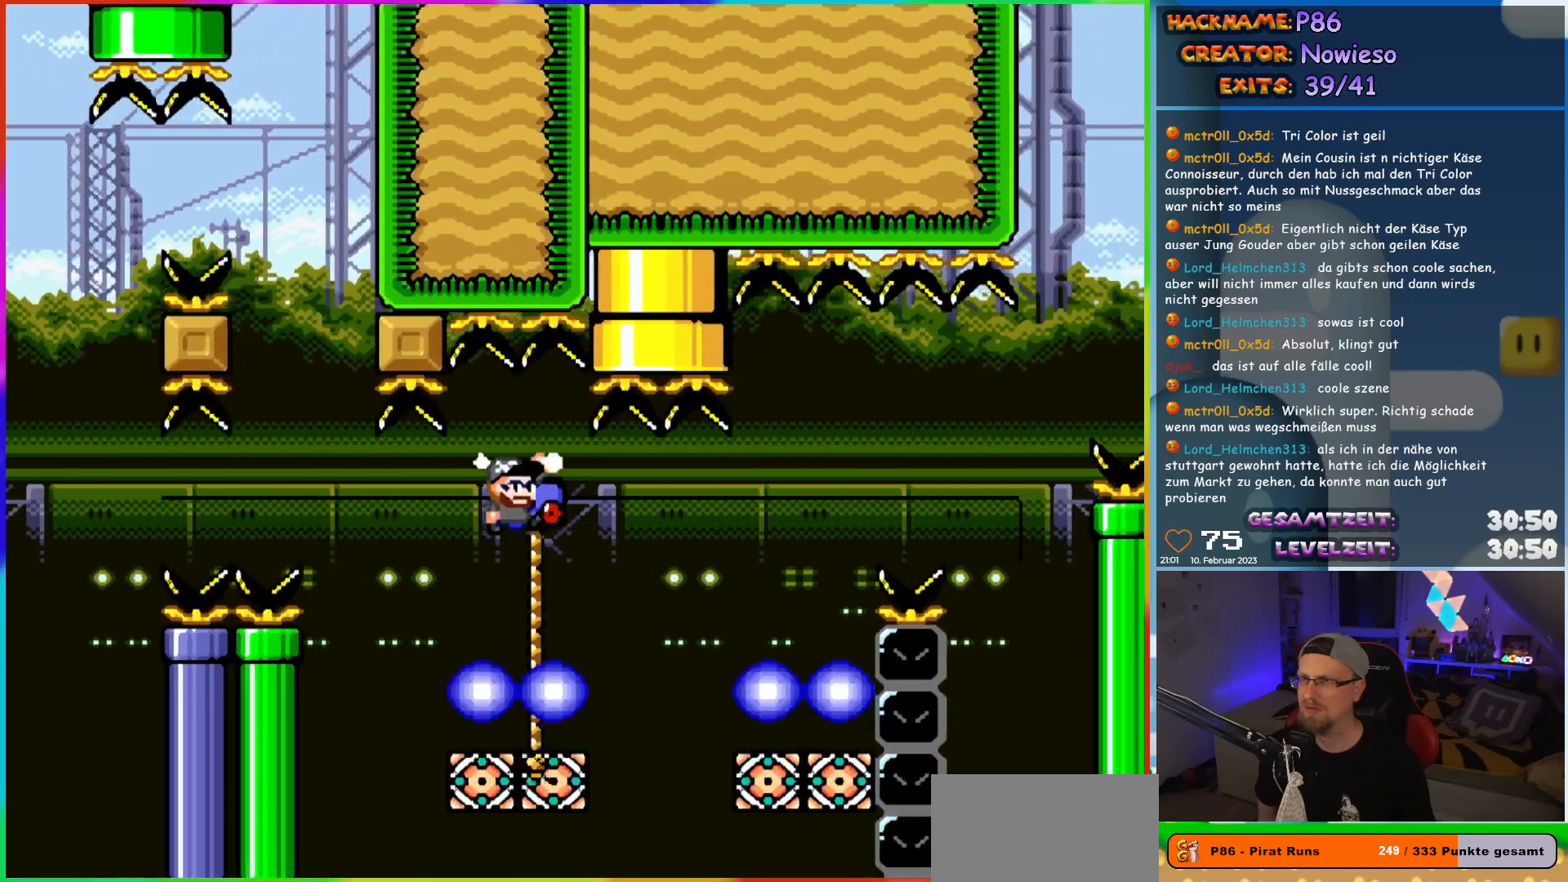
{"buttons": ["Y", "DPAD_UP", "DPAD_LEFT"], "events": [[217, "B", "up"], [283, "DPAD_UP", "down"], [300, "DPAD_LEFT", "down"], [300, "DPAD_RIGHT", "up"]]}
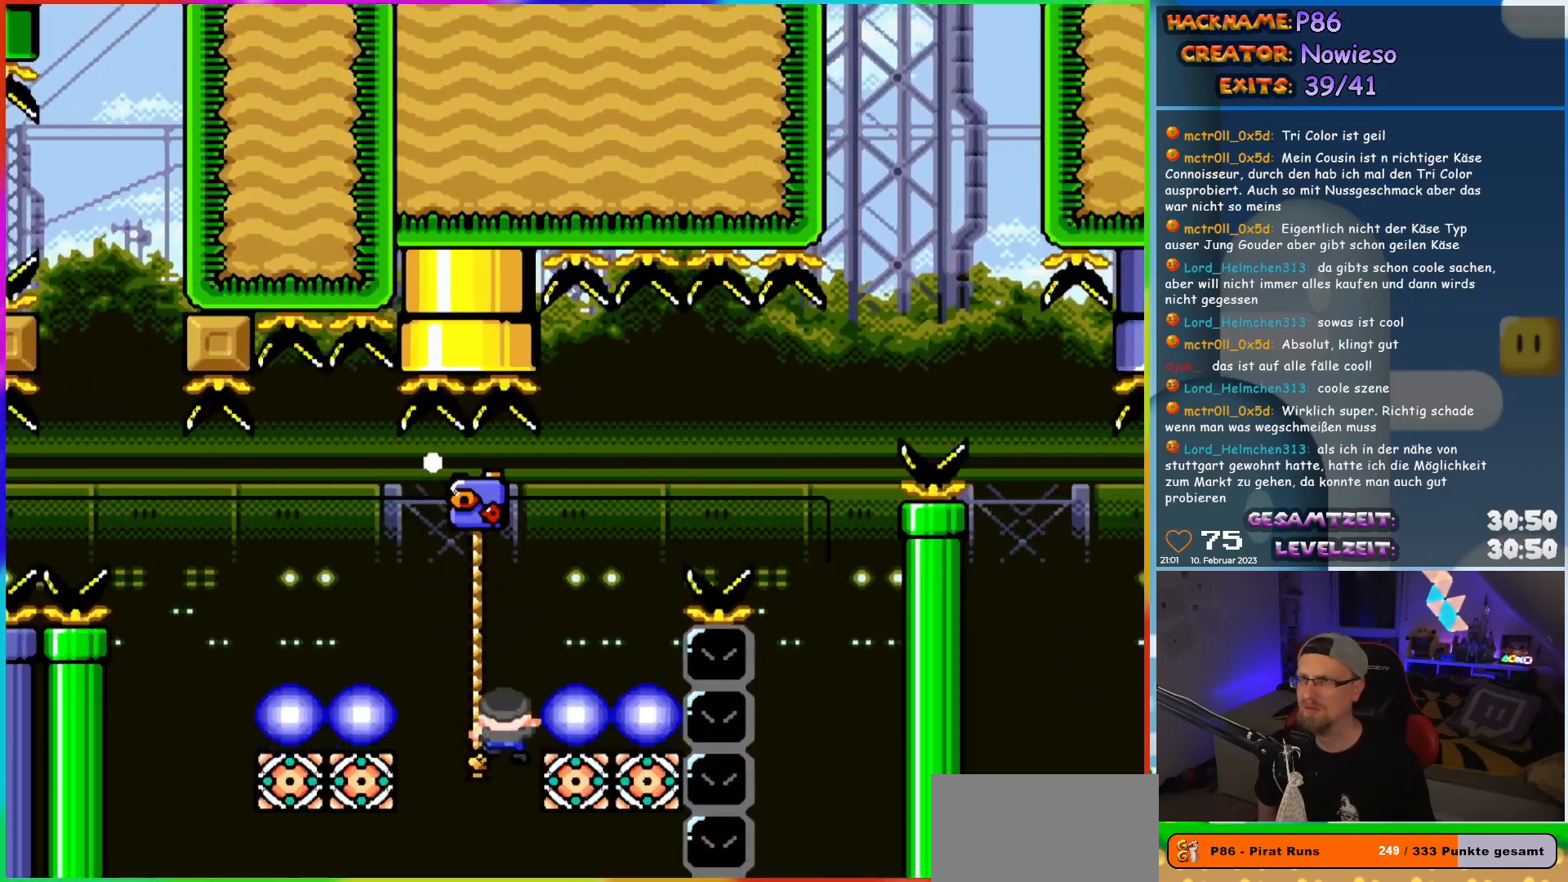
{"buttons": ["Y", "DPAD_RIGHT"], "events": [[67, "DPAD_LEFT", "up"], [133, "DPAD_LEFT", "down"], [167, "DPAD_LEFT", "up"], [233, "DPAD_UP", "up"], [350, "DPAD_UP", "down"], [367, "DPAD_RIGHT", "down"], [467, "DPAD_UP", "up"]]}
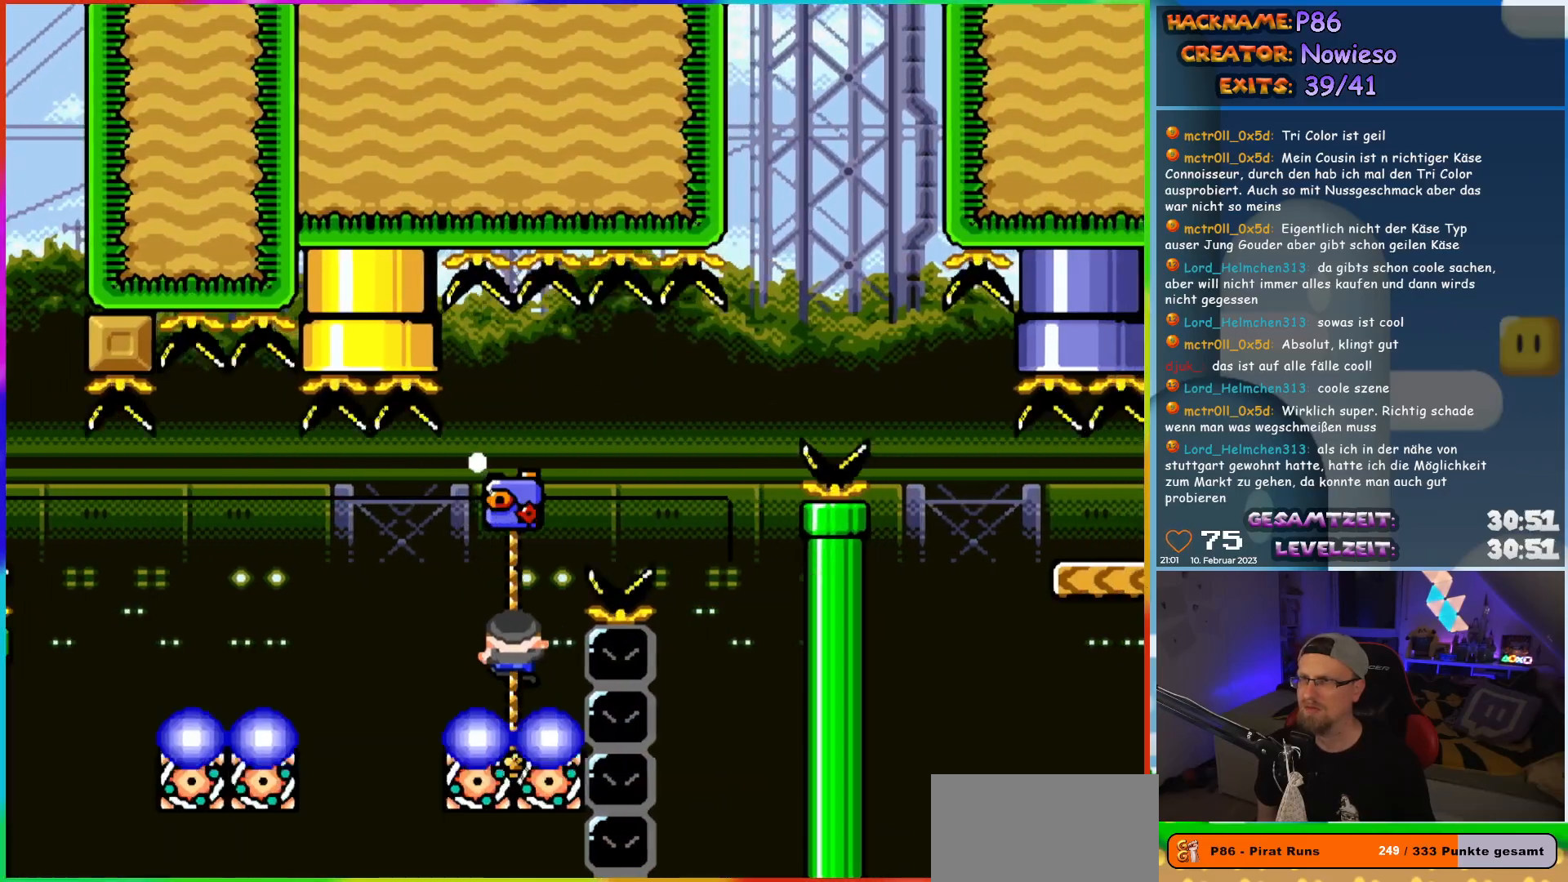
{"buttons": ["Y", "DPAD_UP"], "events": [[17, "B", "down"], [117, "B", "up"], [183, "B", "down"], [433, "B", "up"], [500, "DPAD_RIGHT", "up"], [500, "DPAD_UP", "down"]]}
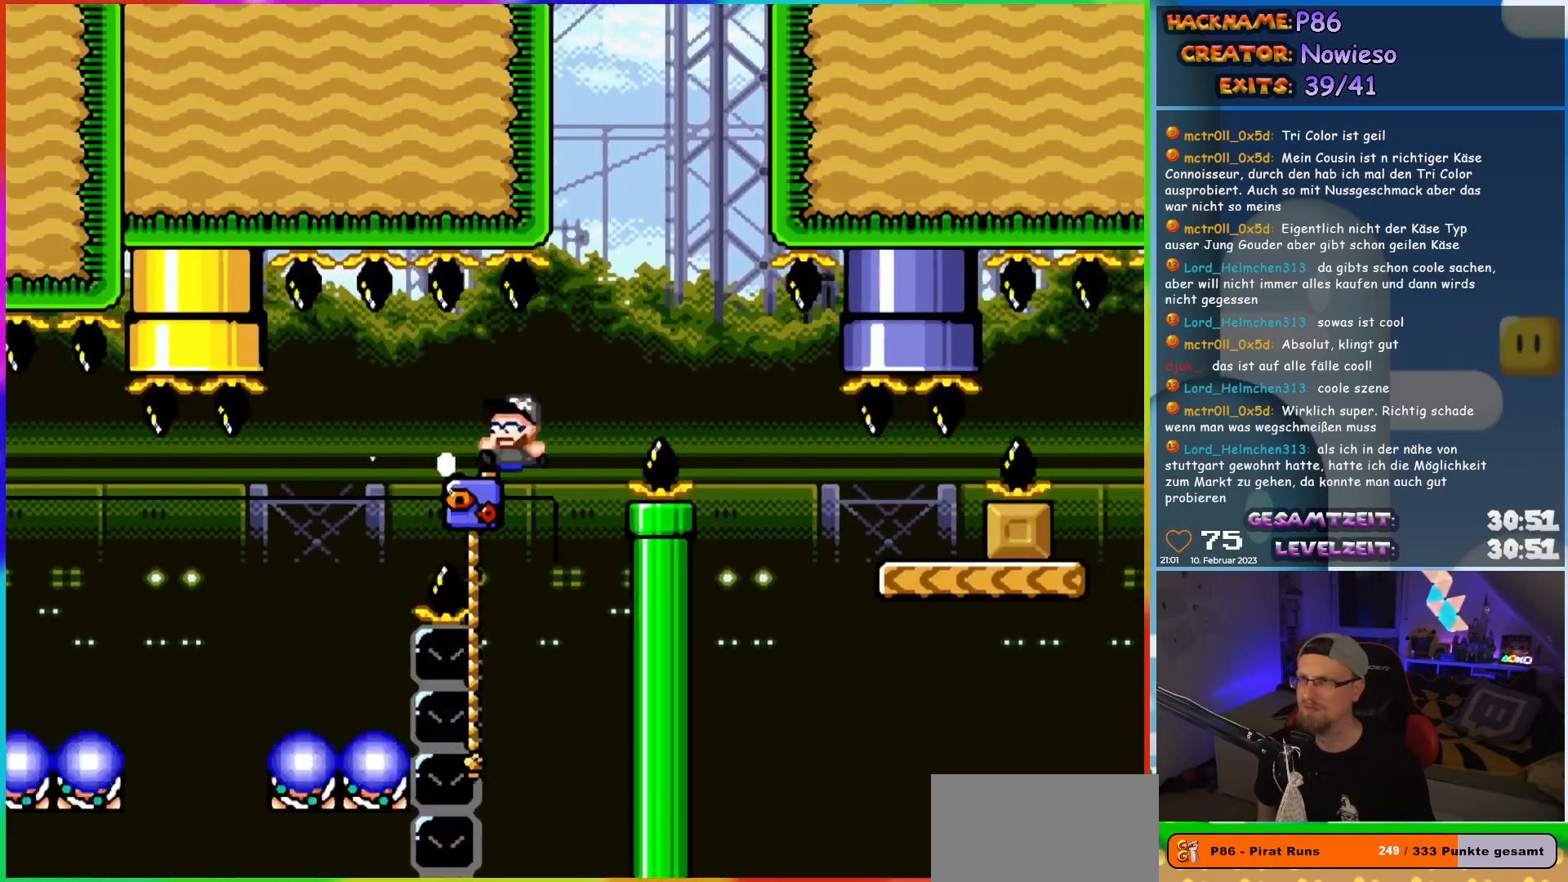
{"buttons": ["Y", "DPAD_RIGHT"], "events": [[17, "DPAD_LEFT", "down"], [167, "DPAD_LEFT", "up"], [200, "DPAD_RIGHT", "down"], [233, "DPAD_UP", "up"], [267, "B", "down"], [450, "B", "up"]]}
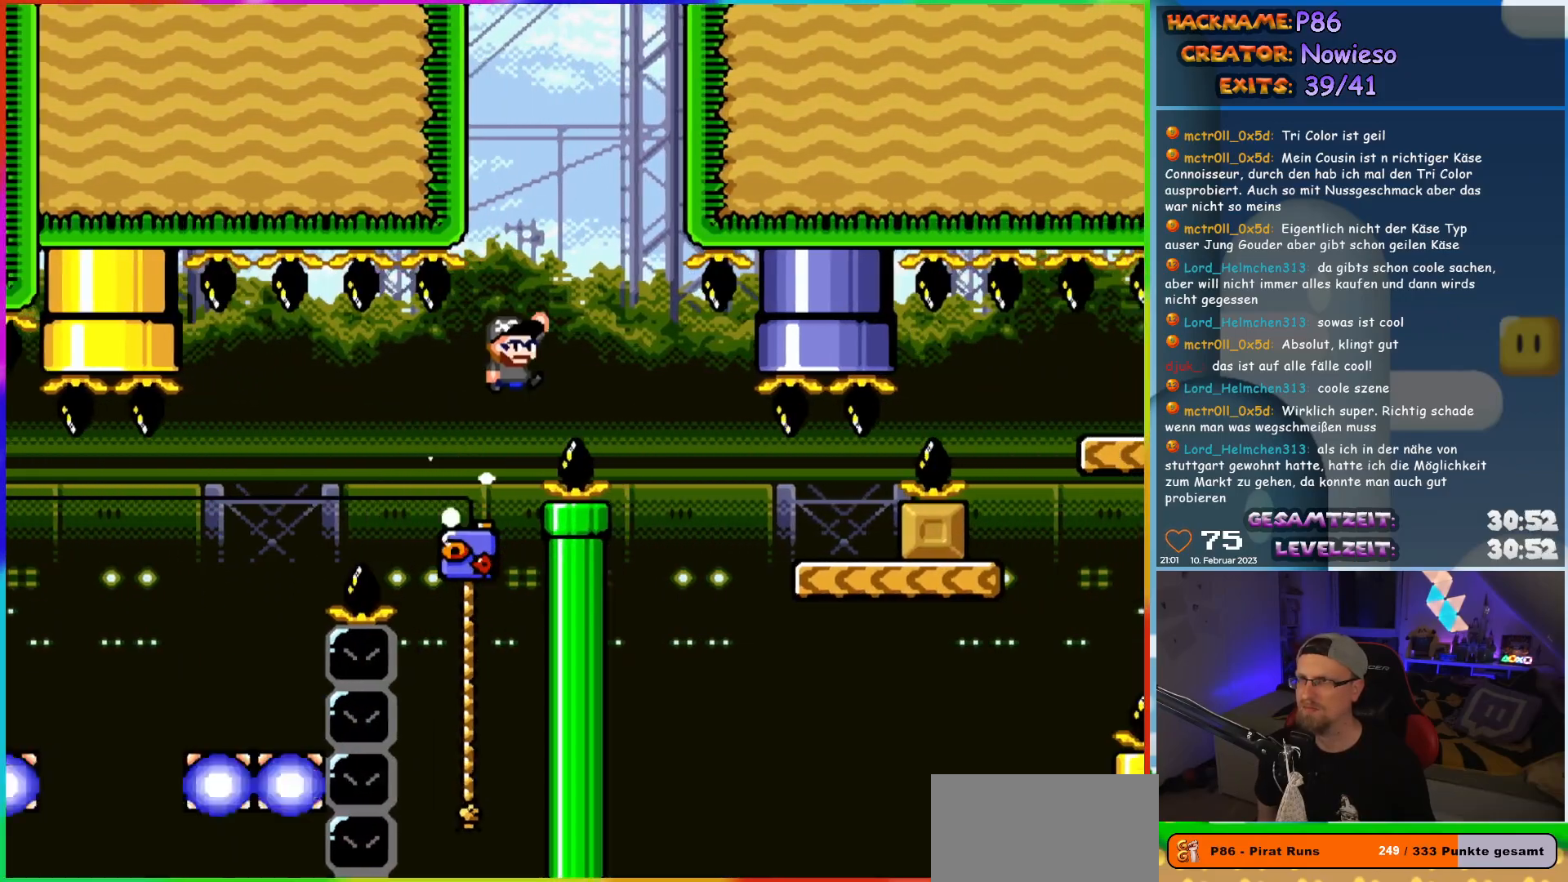
{"buttons": ["B", "Y", "DPAD_RIGHT"], "events": [[17, "B", "down"], [150, "B", "up"], [267, "B", "down"]]}
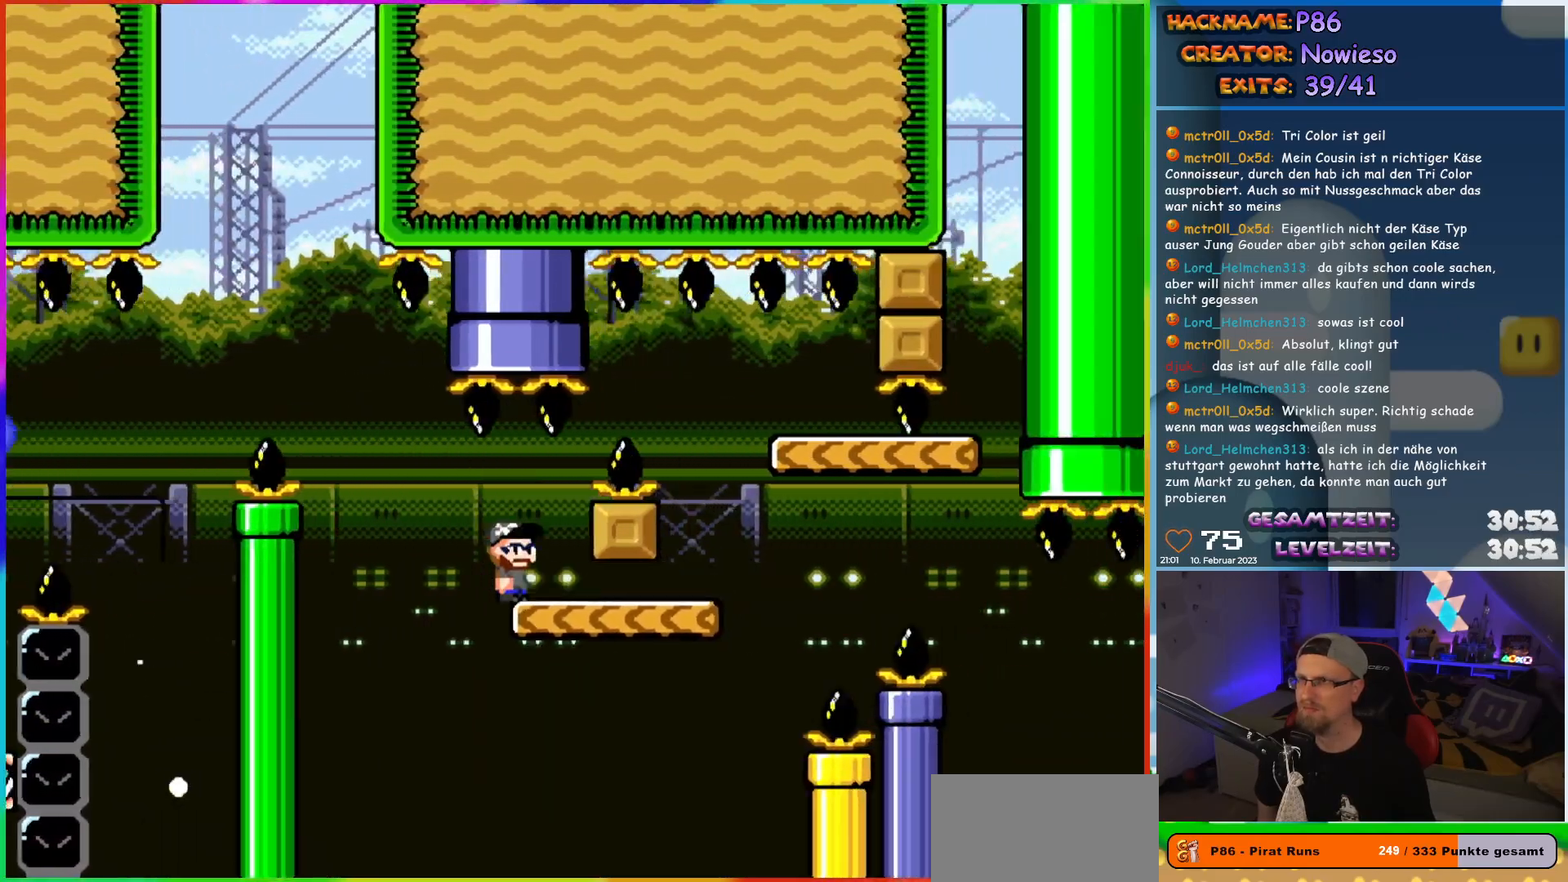
{"buttons": ["B", "Y"], "events": [[33, "B", "up"], [217, "B", "down"], [267, "DPAD_RIGHT", "up"], [267, "DPAD_UP", "down"], [283, "DPAD_LEFT", "down"], [300, "DPAD_UP", "up"], [467, "DPAD_LEFT", "up"]]}
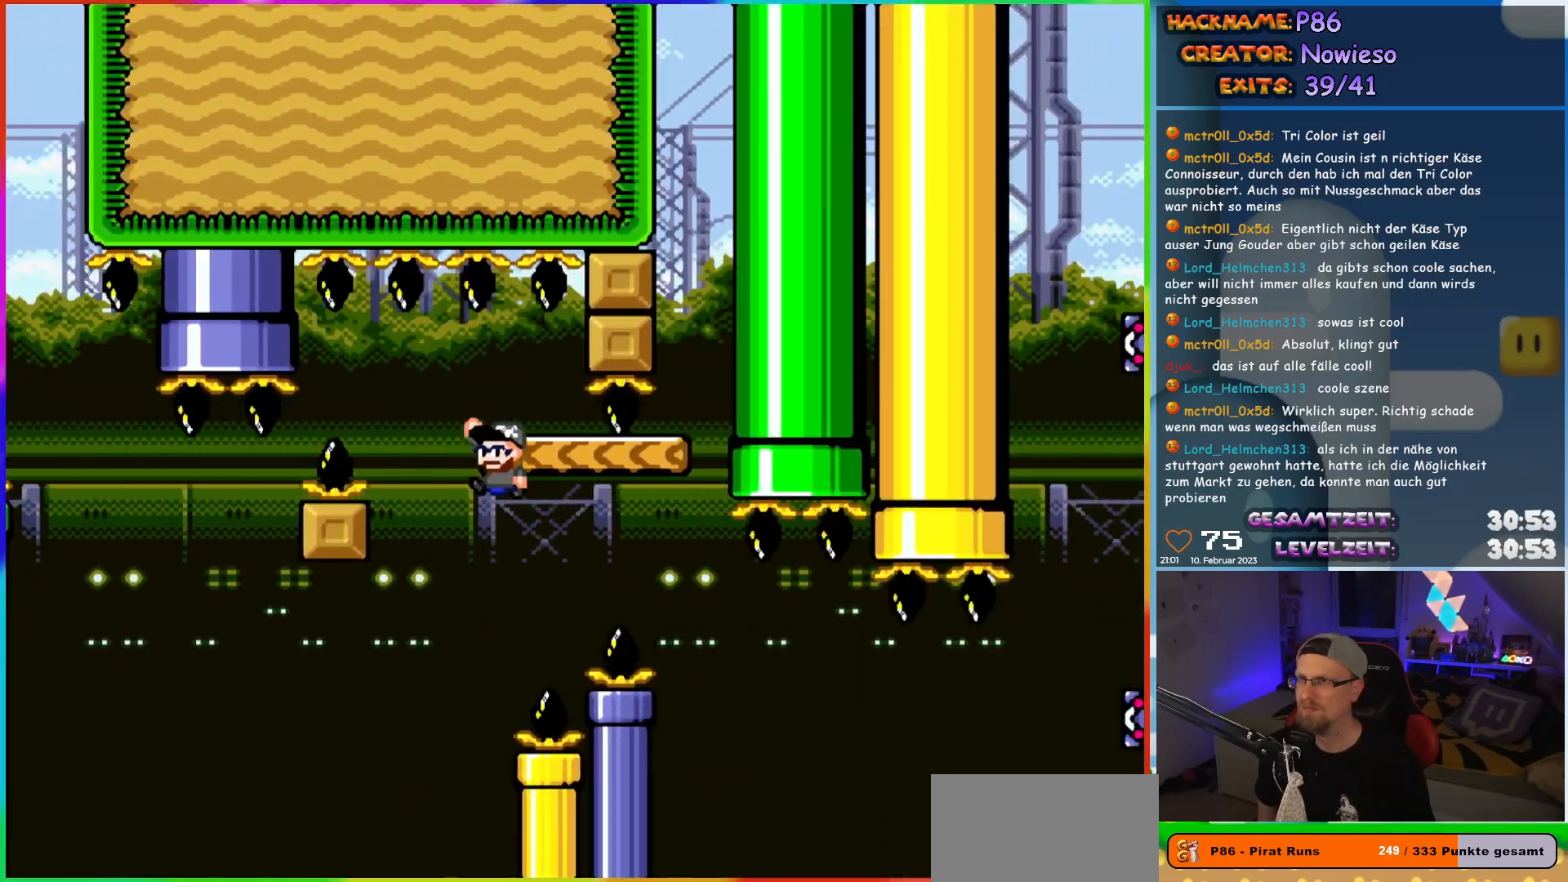
{"buttons": ["Y", "DPAD_RIGHT"], "events": [[83, "DPAD_RIGHT", "down"], [217, "DPAD_RIGHT", "up"], [250, "B", "up"], [317, "DPAD_RIGHT", "down"]]}
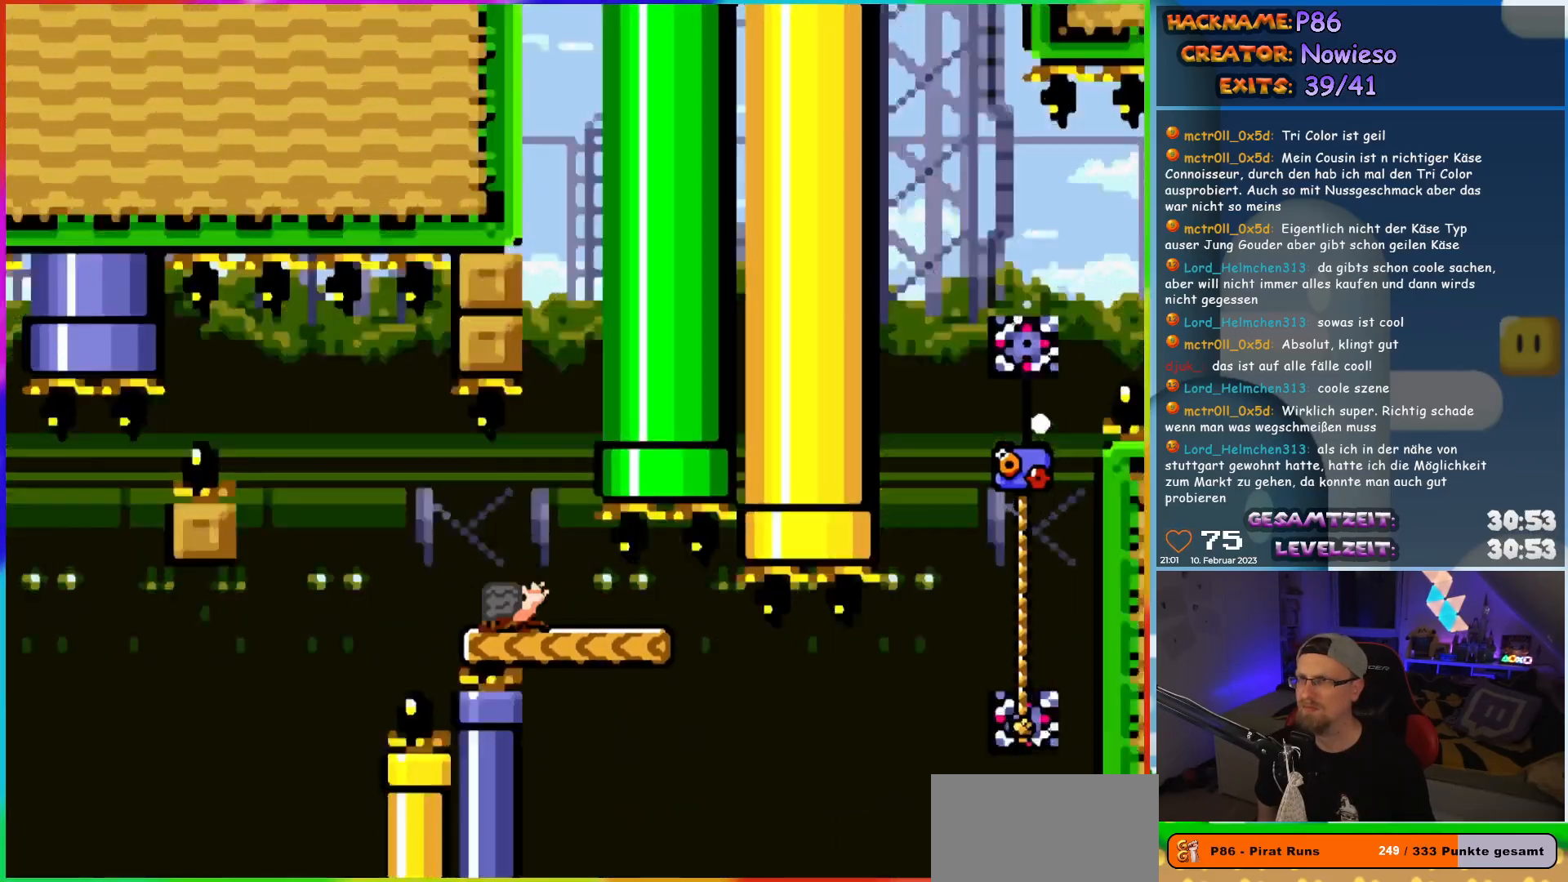
{"buttons": [], "events": [[167, "DPAD_RIGHT", "up"], [217, "Y", "up"]]}
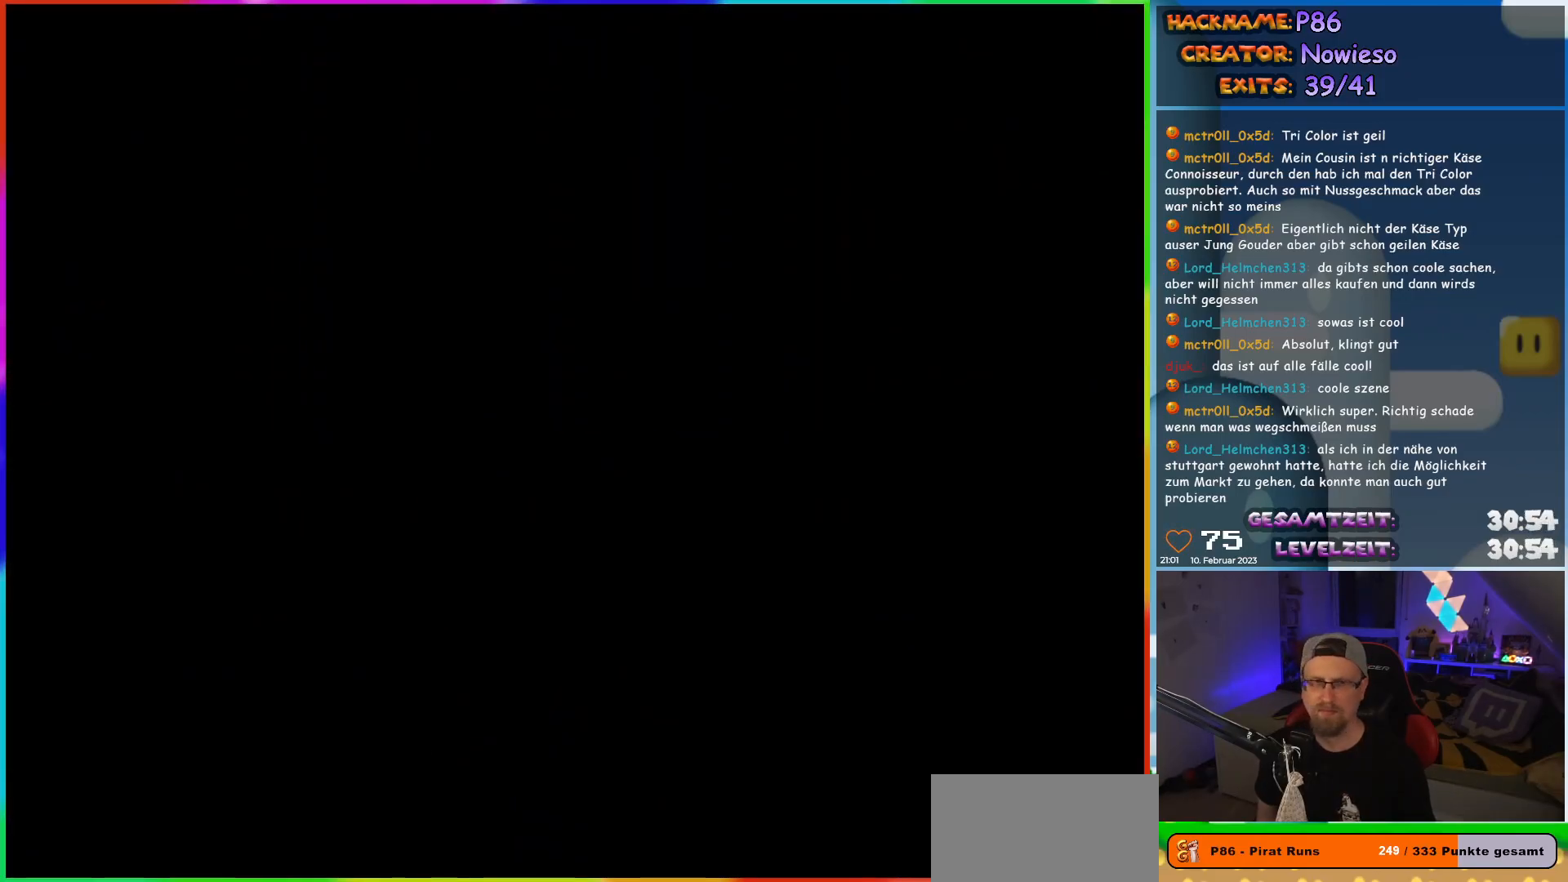
{"buttons": [], "events": []}
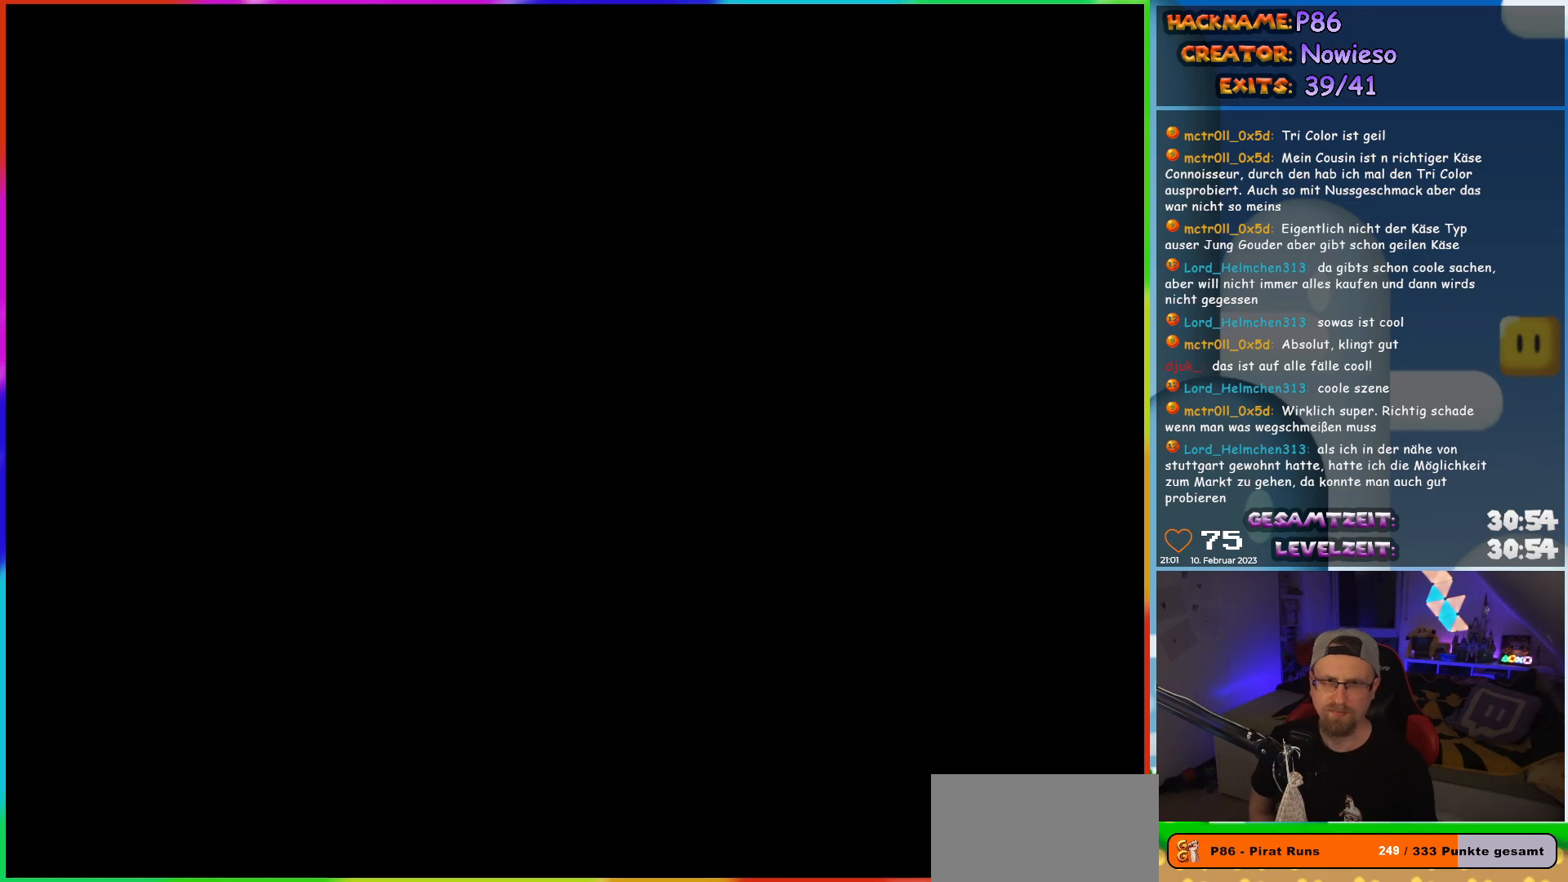
{"buttons": [], "events": []}
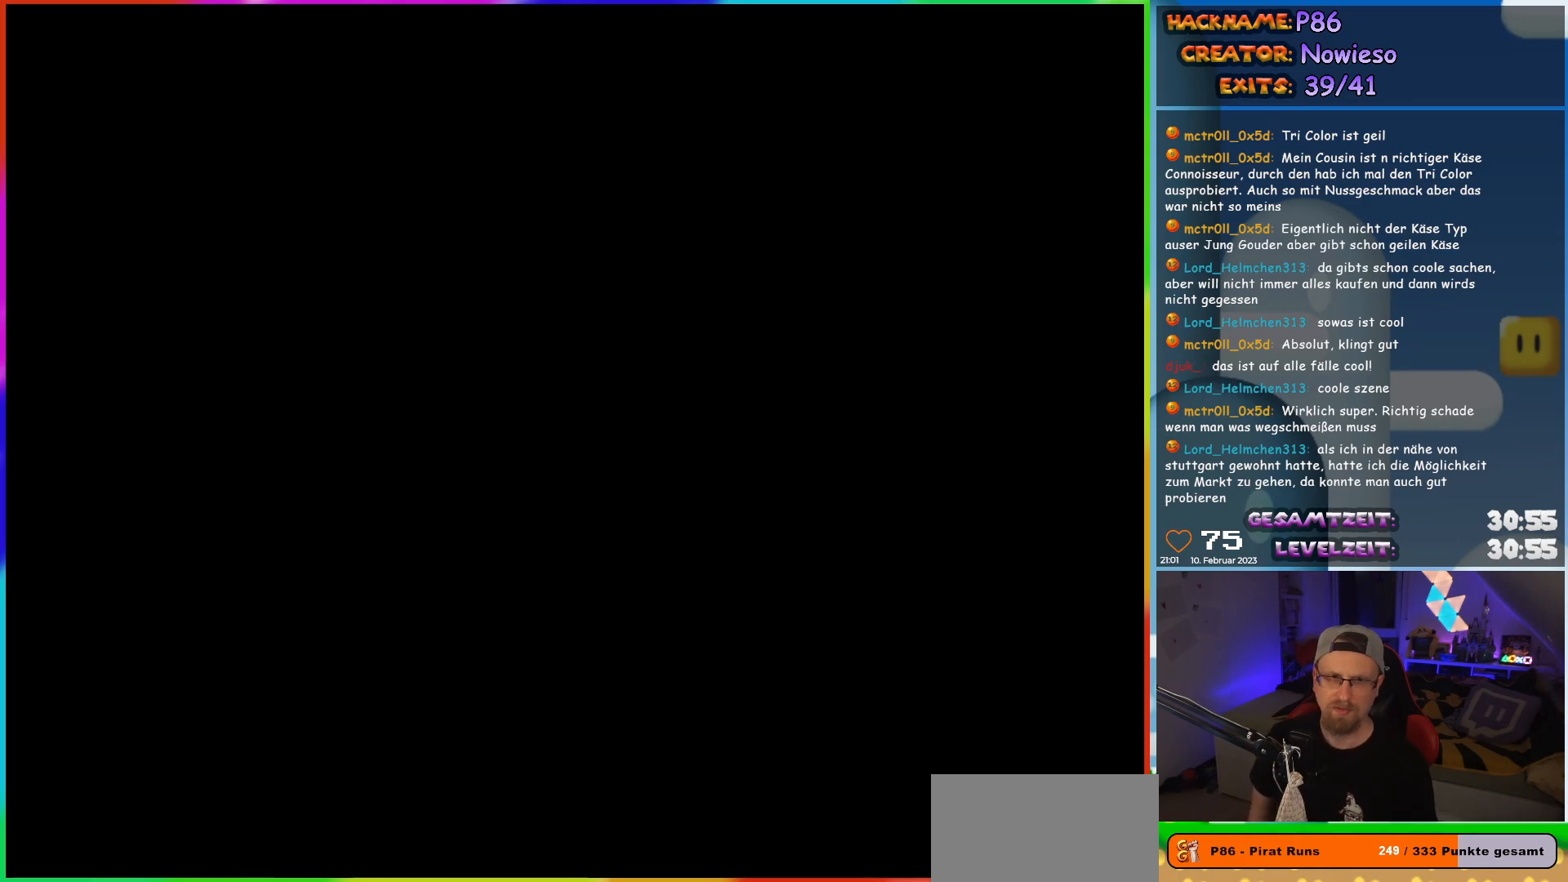
{"buttons": [], "events": []}
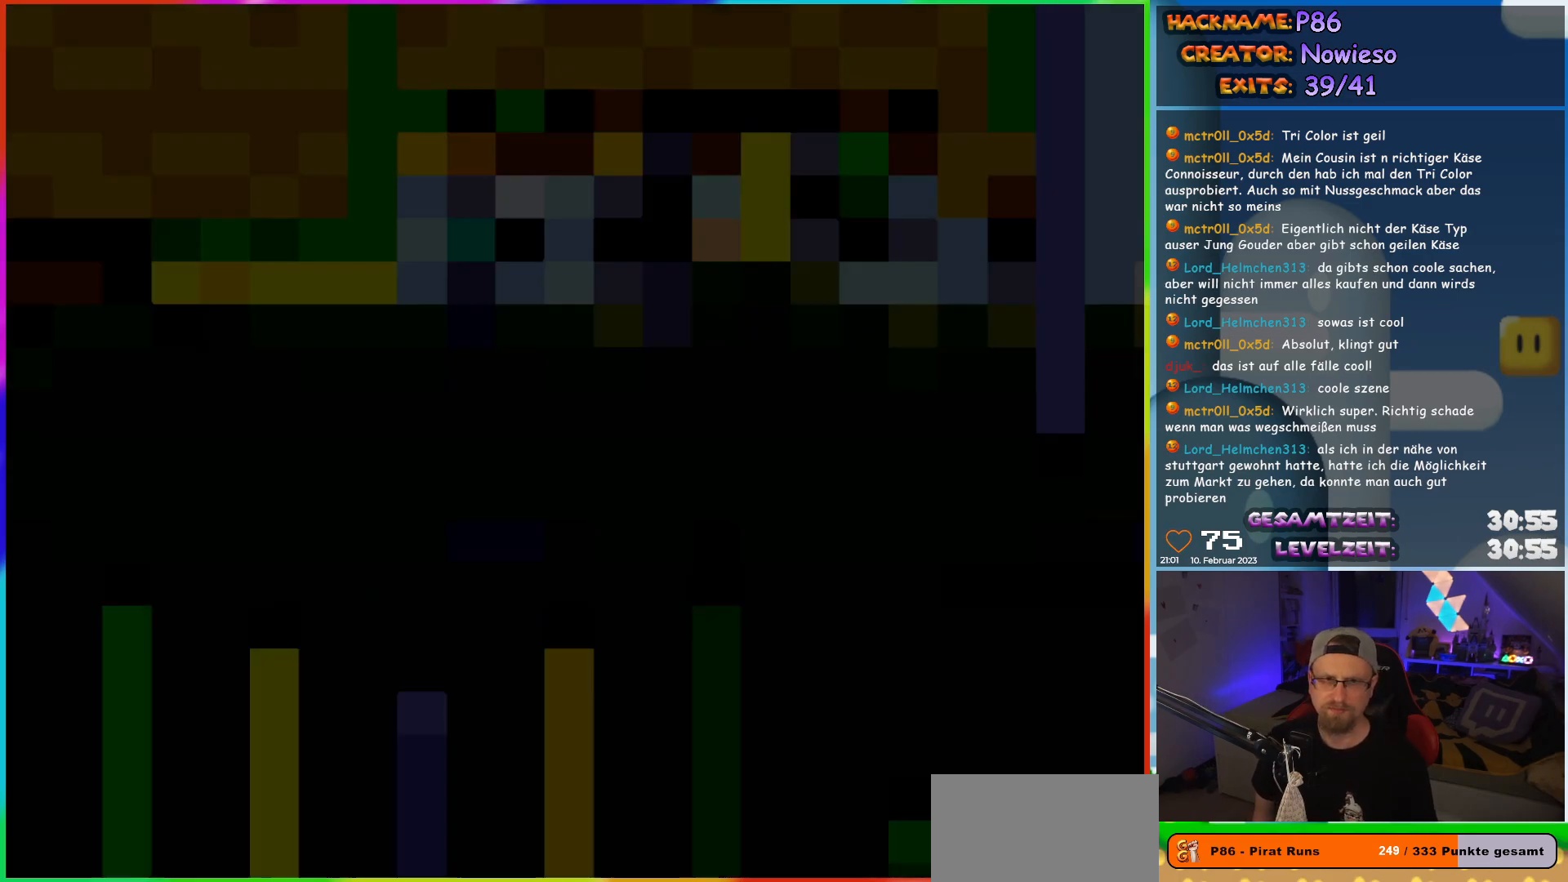
{"buttons": ["X"], "events": [[167, "X", "down"]]}
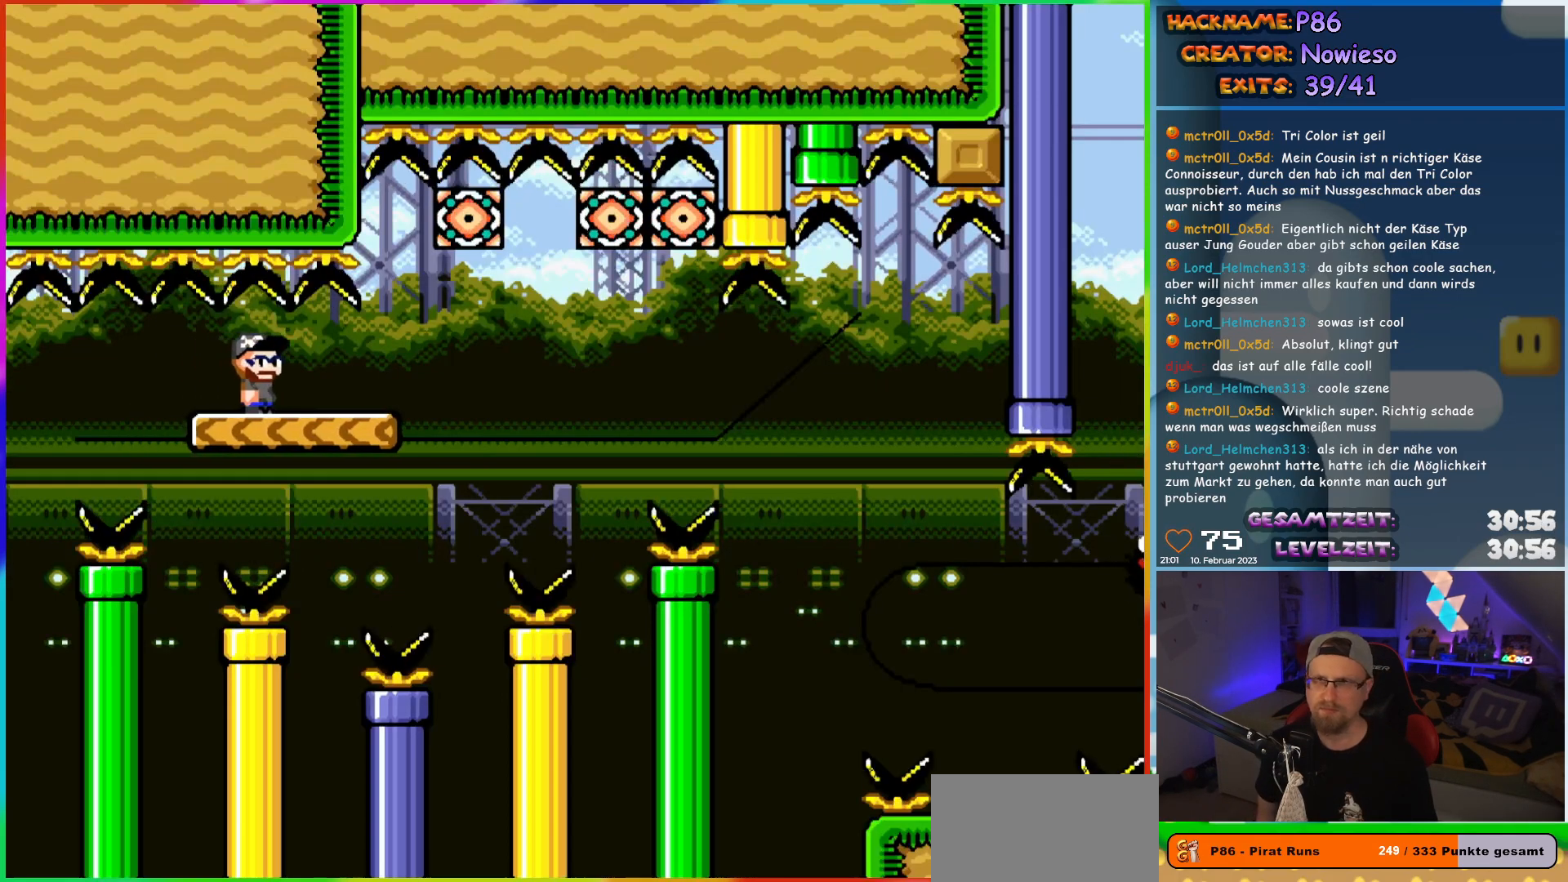
{"buttons": ["X", "DPAD_RIGHT"], "events": [[350, "DPAD_RIGHT", "down"]]}
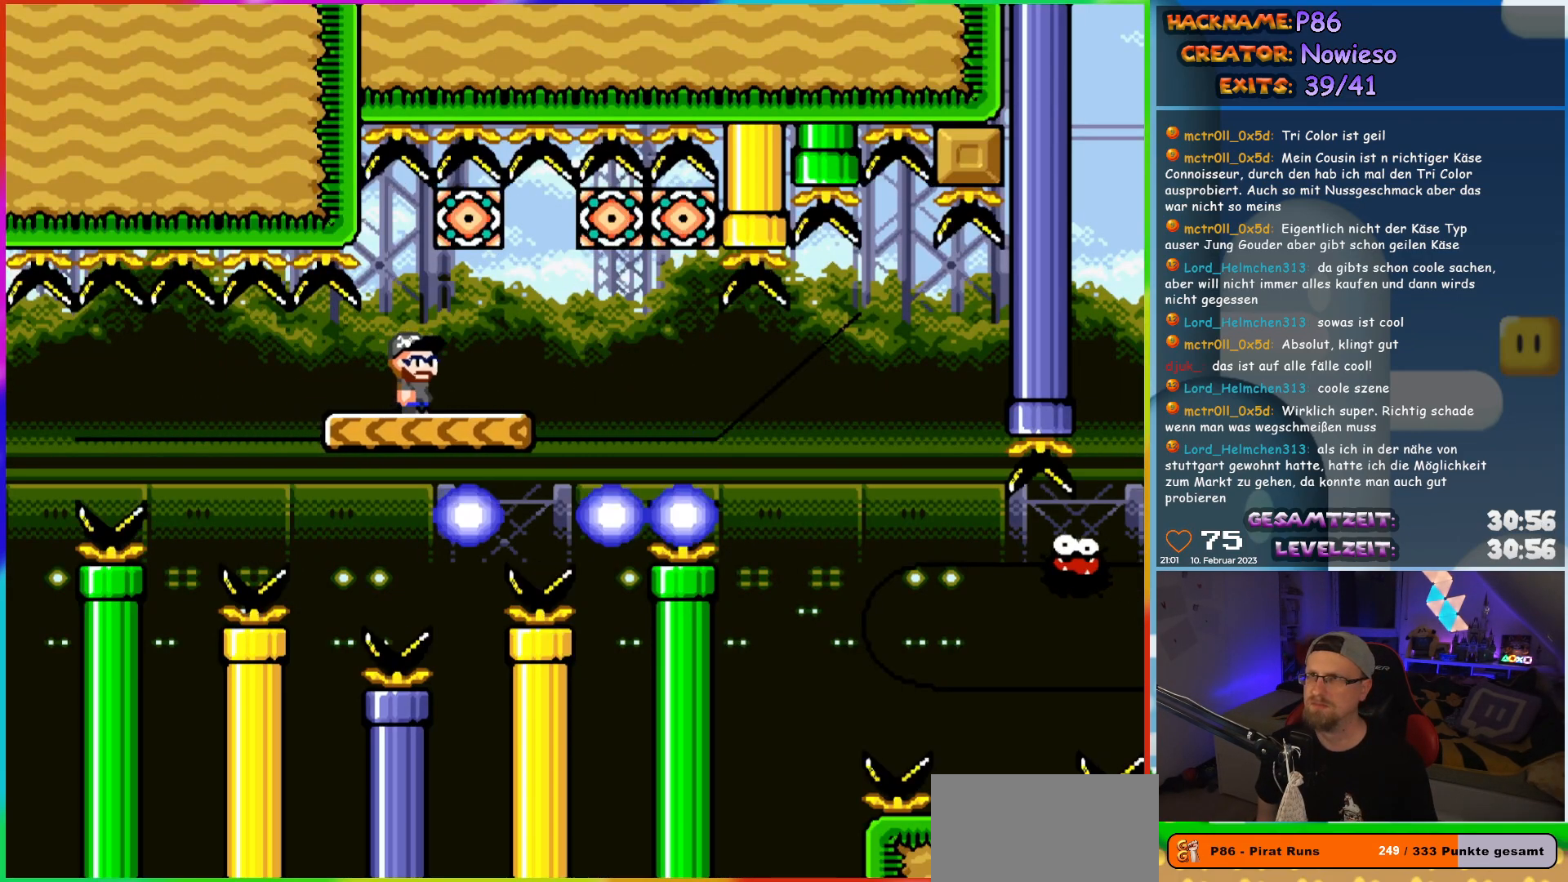
{"buttons": ["X", "DPAD_RIGHT"], "events": [[100, "DPAD_RIGHT", "up"], [117, "DPAD_LEFT", "down"], [267, "DPAD_LEFT", "up"], [400, "DPAD_RIGHT", "down"]]}
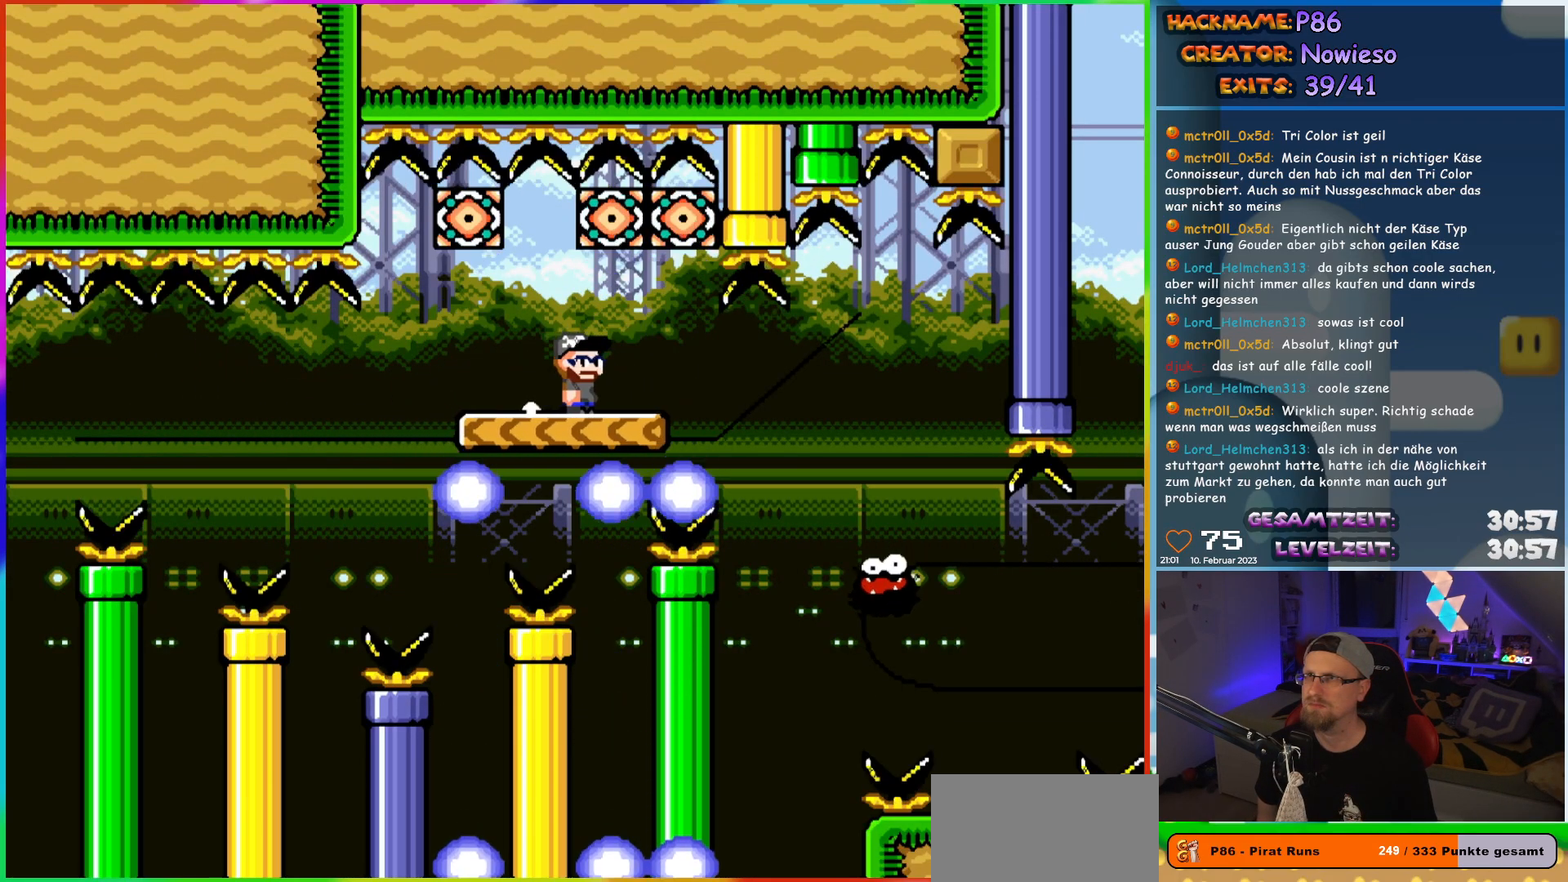
{"buttons": ["X", "DPAD_RIGHT"], "events": []}
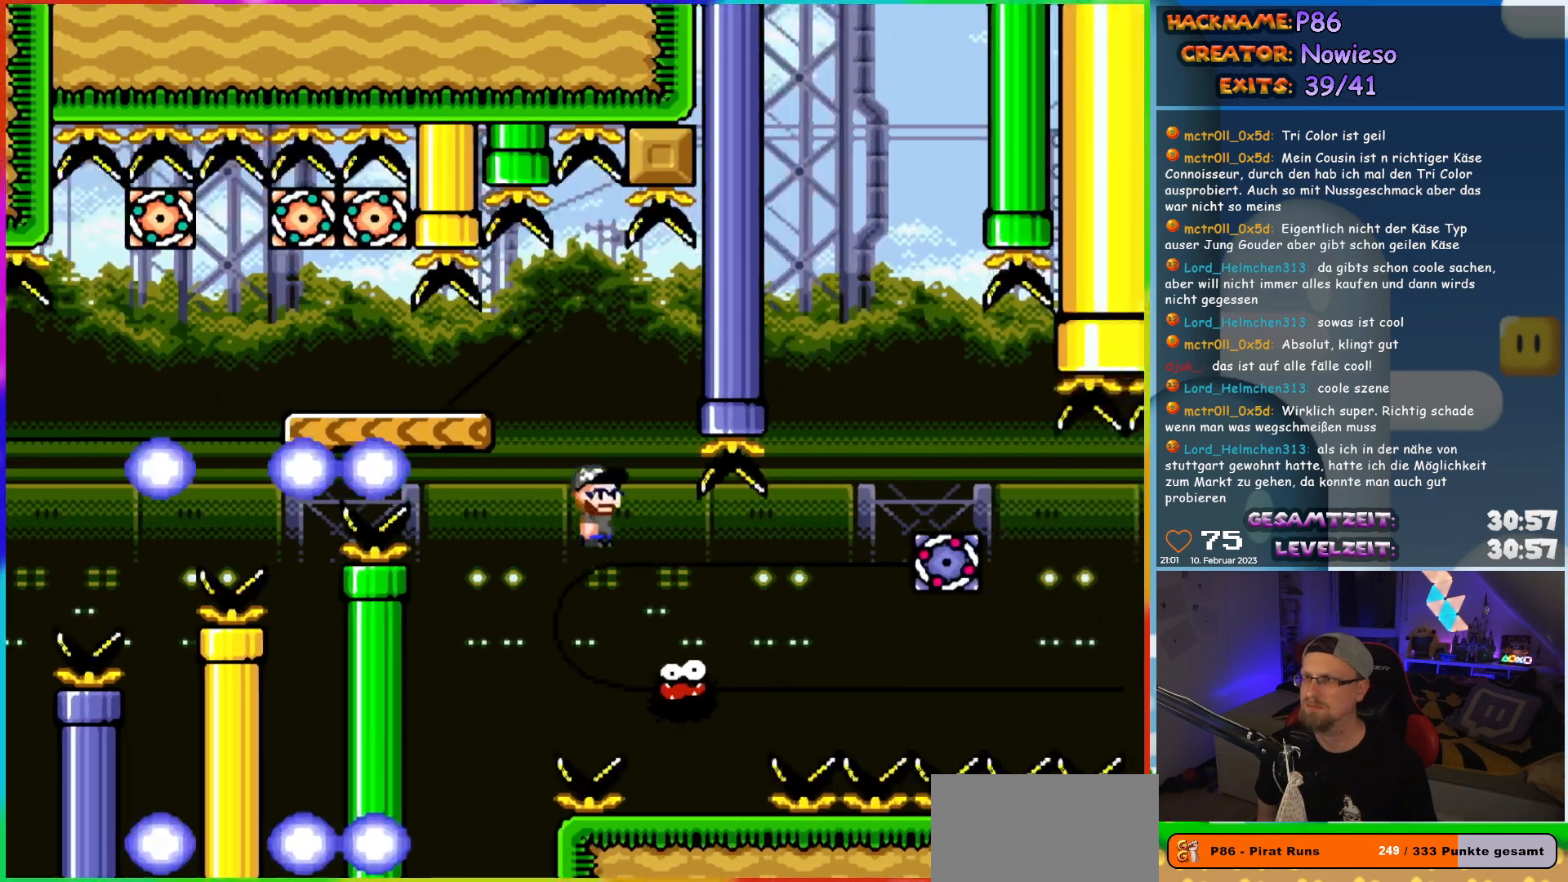
{"buttons": ["A", "X", "DPAD_RIGHT"], "events": [[17, "DPAD_RIGHT", "up"], [33, "DPAD_LEFT", "down"], [83, "DPAD_UP", "down"], [117, "DPAD_LEFT", "up"], [117, "DPAD_RIGHT", "down"], [117, "DPAD_UP", "up"], [333, "A", "down"]]}
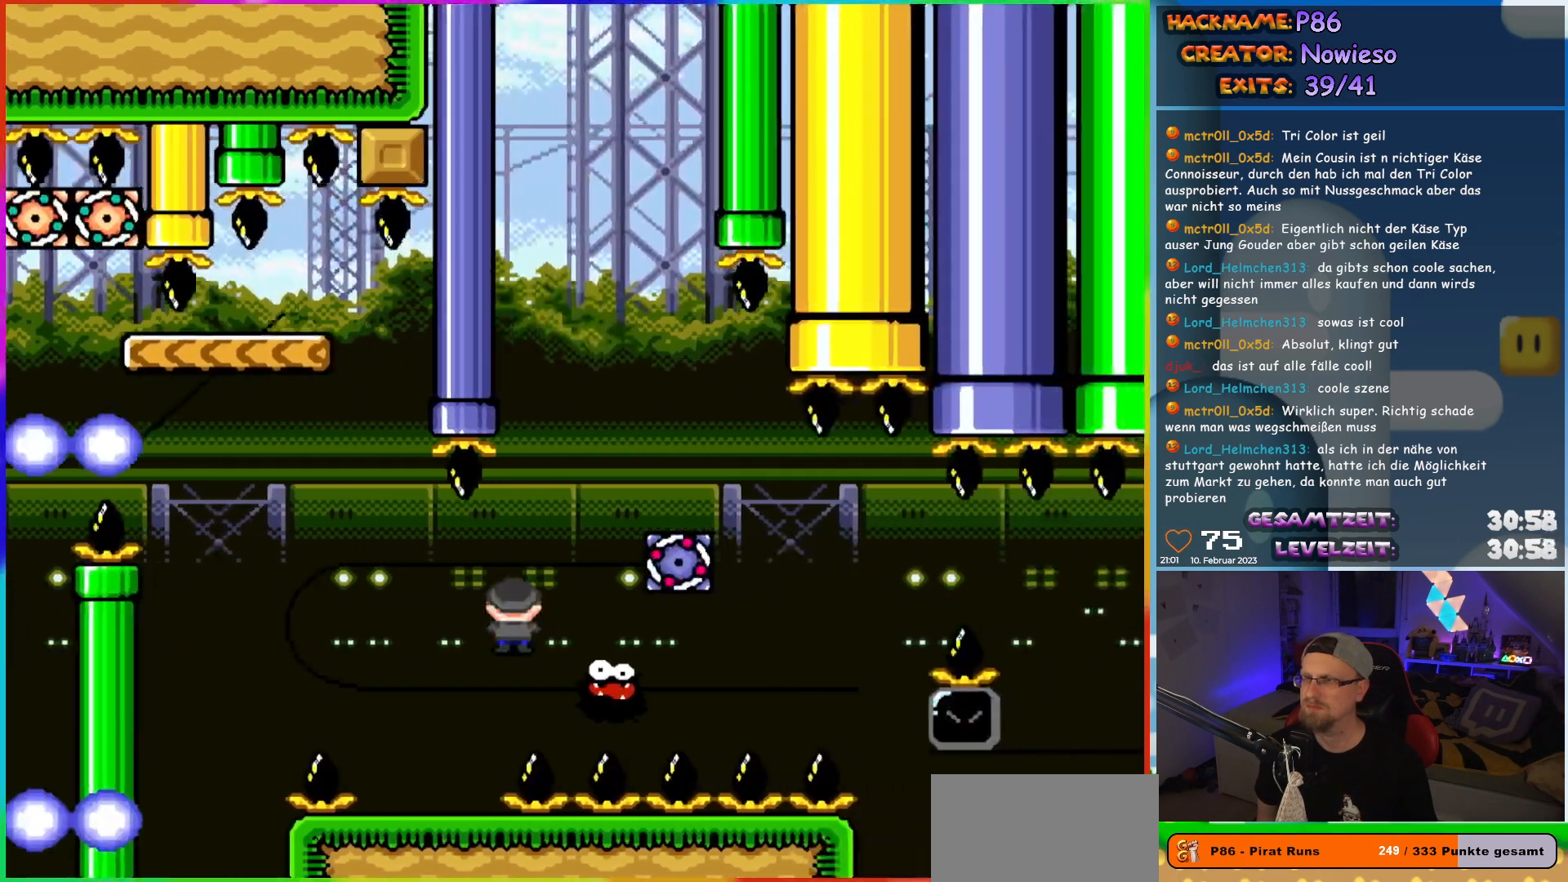
{"buttons": ["X", "DPAD_RIGHT"], "events": [[383, "A", "up"]]}
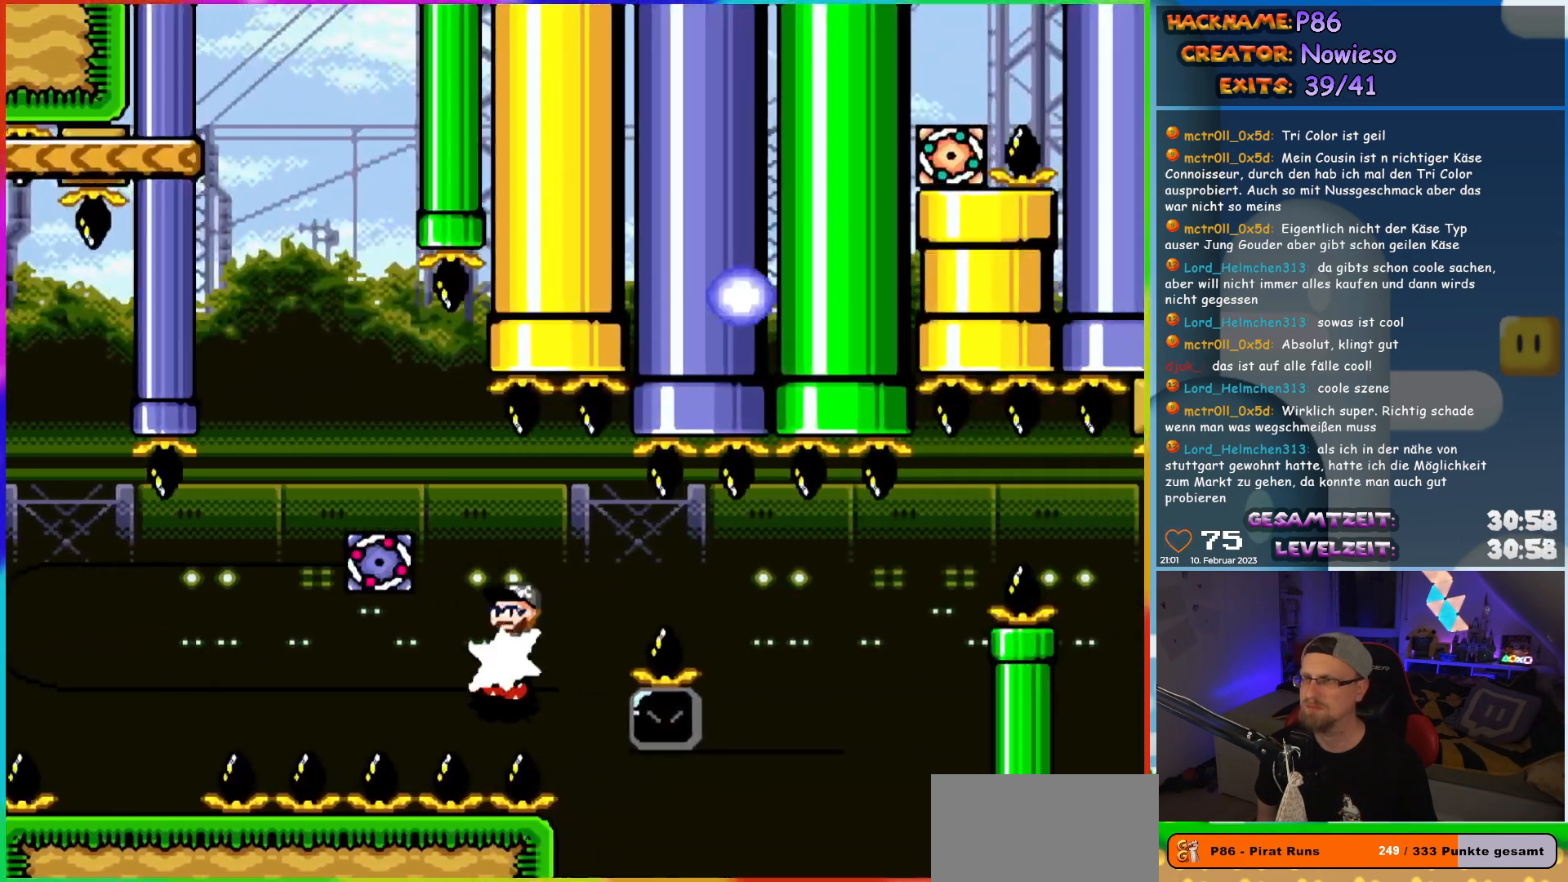
{"buttons": ["X", "DPAD_RIGHT"], "events": [[33, "A", "down"], [317, "DPAD_UP", "down"], [333, "DPAD_LEFT", "down"], [333, "DPAD_RIGHT", "up"], [350, "DPAD_UP", "up"], [400, "DPAD_UP", "down"], [433, "DPAD_LEFT", "up"], [433, "DPAD_RIGHT", "down"], [433, "DPAD_UP", "up"], [500, "A", "up"]]}
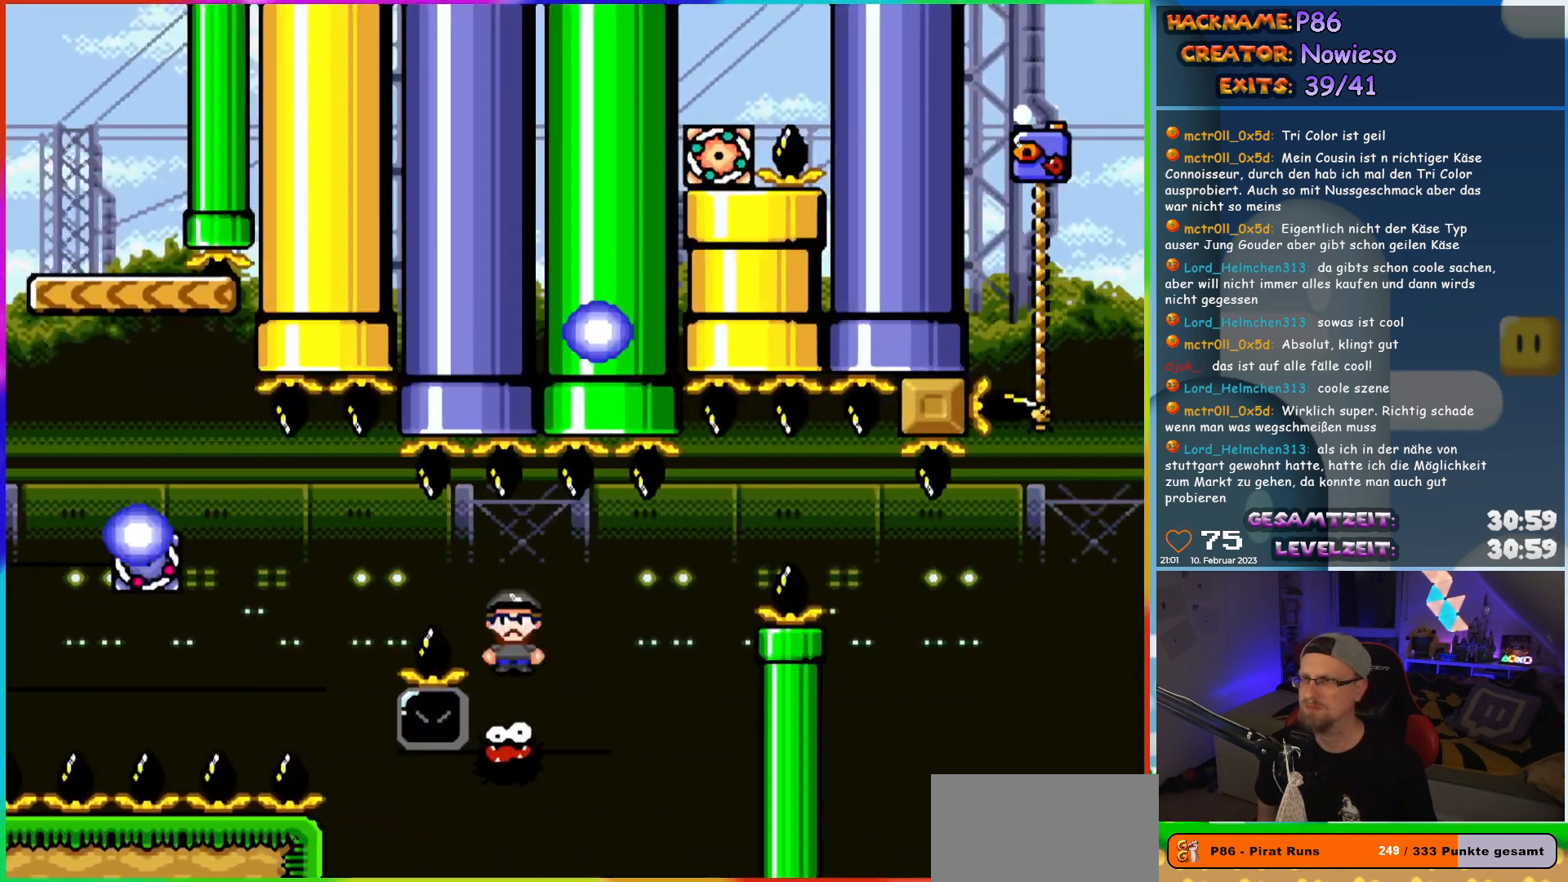
{"buttons": ["A", "X", "DPAD_LEFT"], "events": [[283, "DPAD_RIGHT", "up"], [283, "DPAD_UP", "down"], [300, "DPAD_LEFT", "down"], [300, "DPAD_UP", "up"], [433, "A", "down"]]}
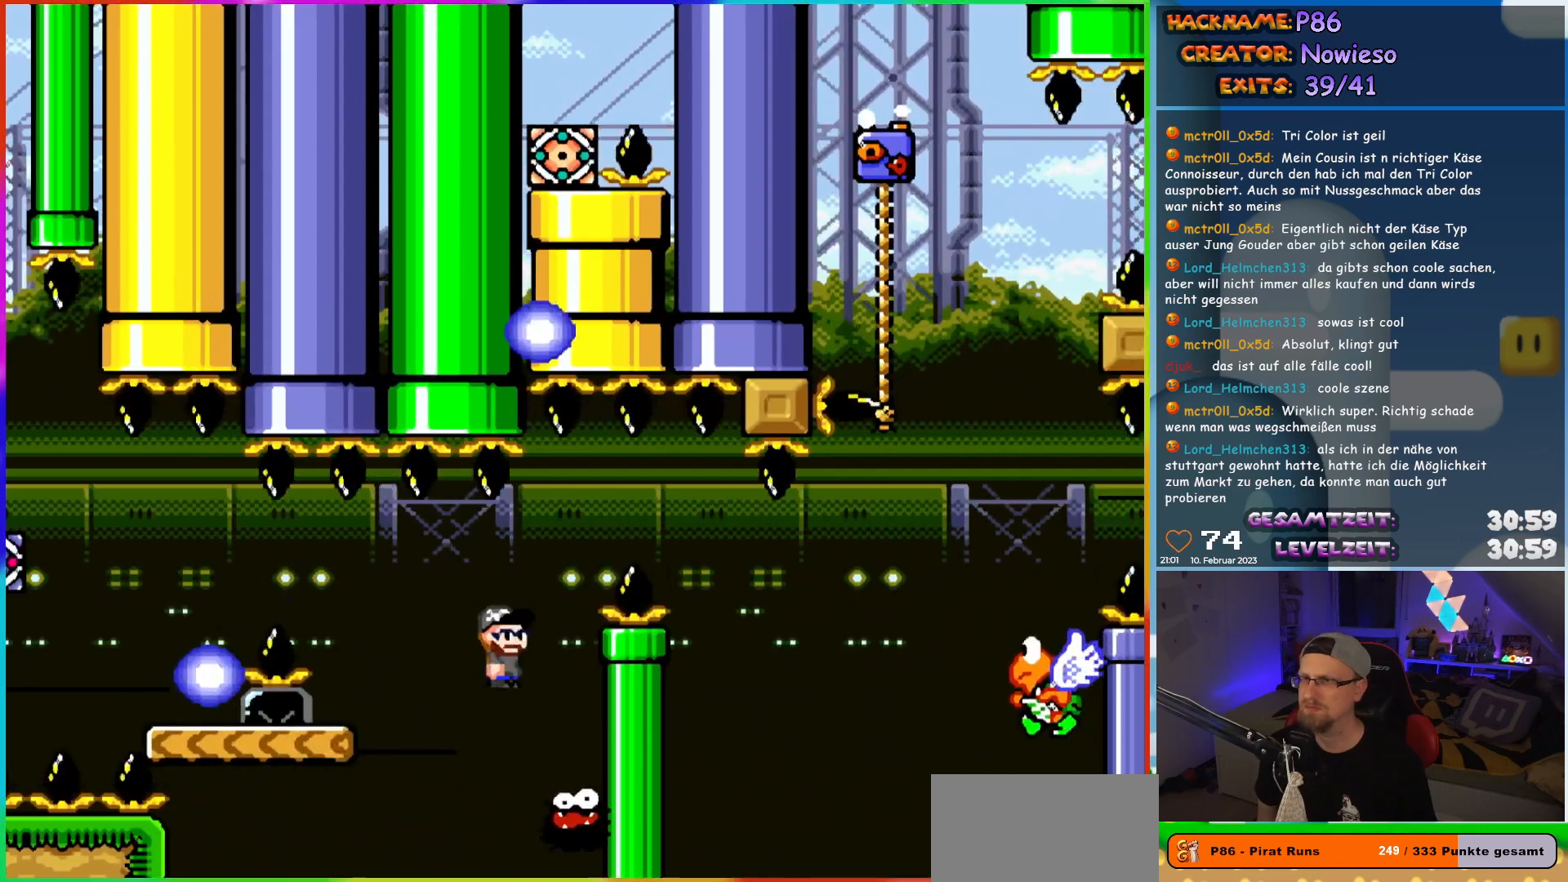
{"buttons": ["Y", "DPAD_RIGHT"], "events": [[300, "DPAD_UP", "down"], [333, "A", "up"], [333, "DPAD_LEFT", "up"], [350, "DPAD_RIGHT", "down"], [350, "DPAD_UP", "up"], [400, "X", "up"], [400, "Y", "down"]]}
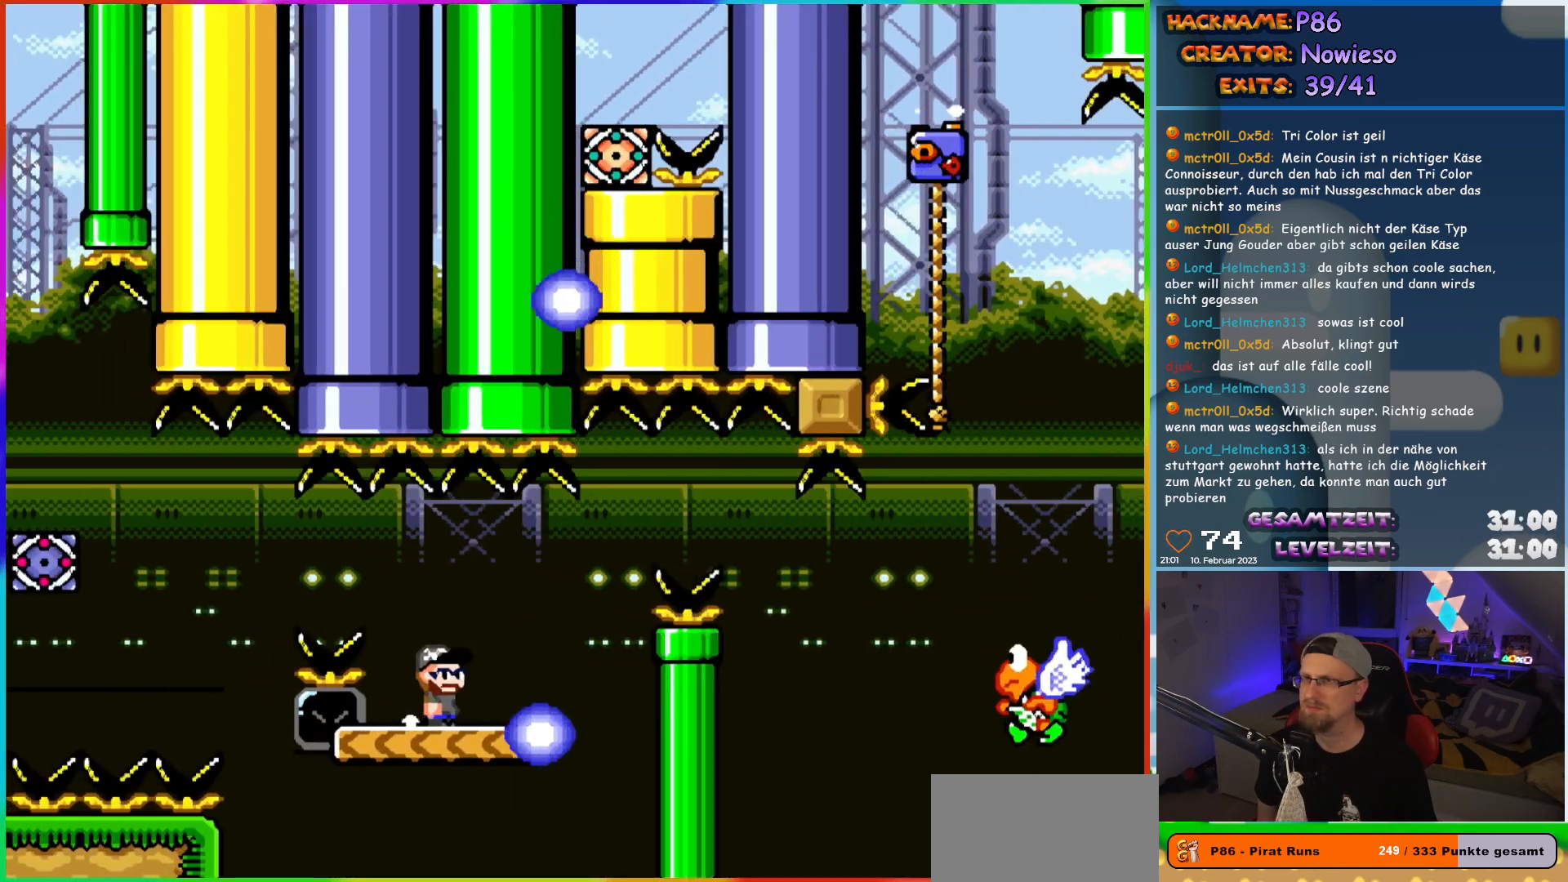
{"buttons": ["Y", "DPAD_RIGHT"], "events": [[200, "B", "down"], [300, "B", "up"]]}
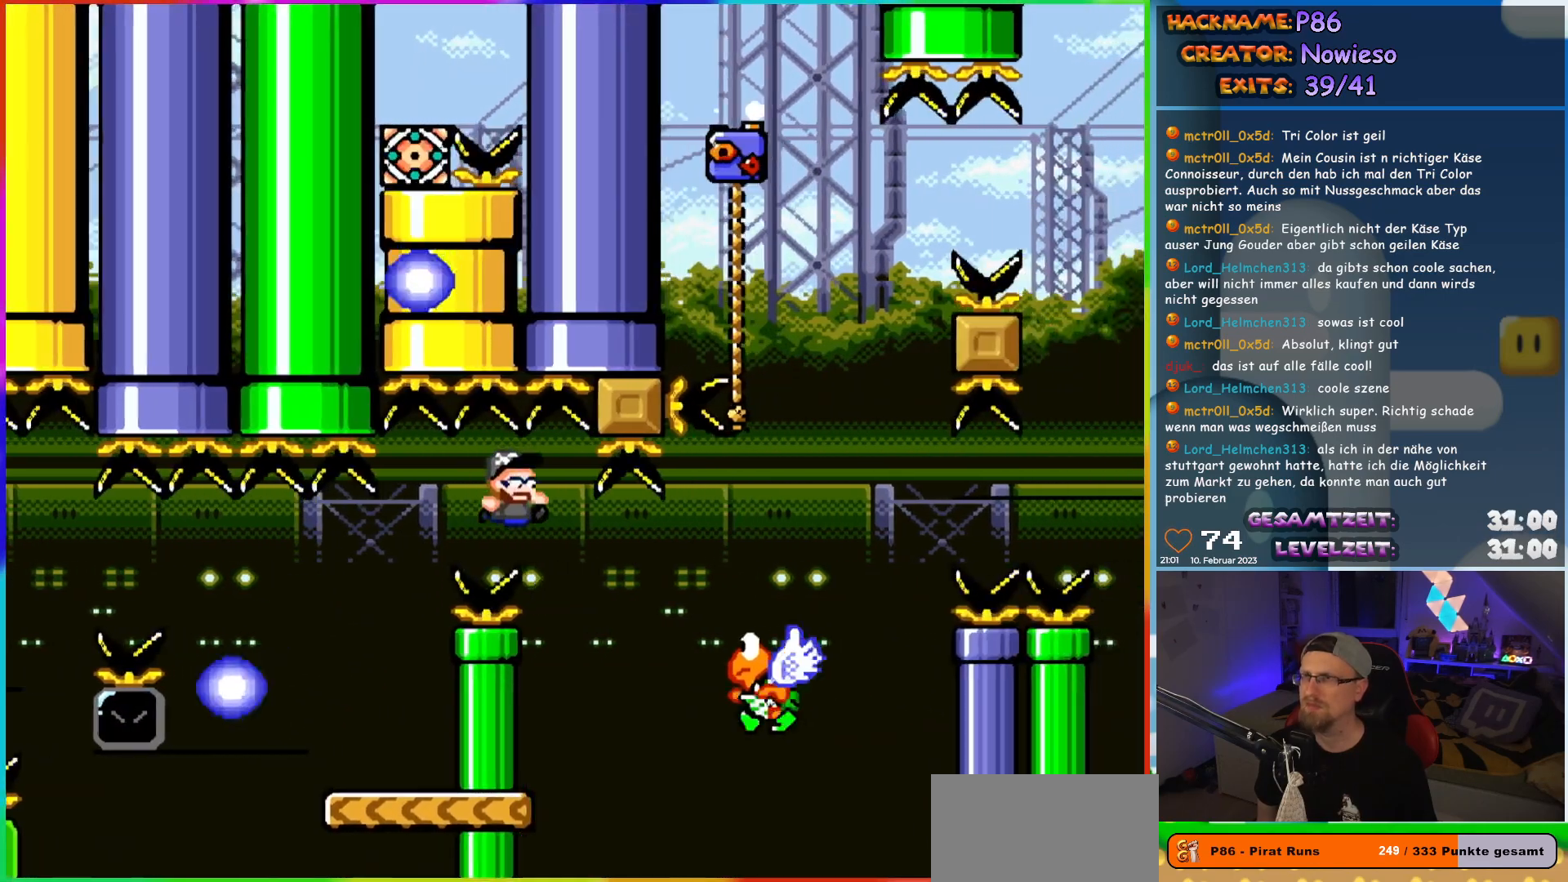
{"buttons": ["B", "Y", "DPAD_UP", "DPAD_LEFT"], "events": [[17, "B", "down"], [433, "DPAD_UP", "down"], [450, "DPAD_RIGHT", "up"], [467, "DPAD_LEFT", "down"]]}
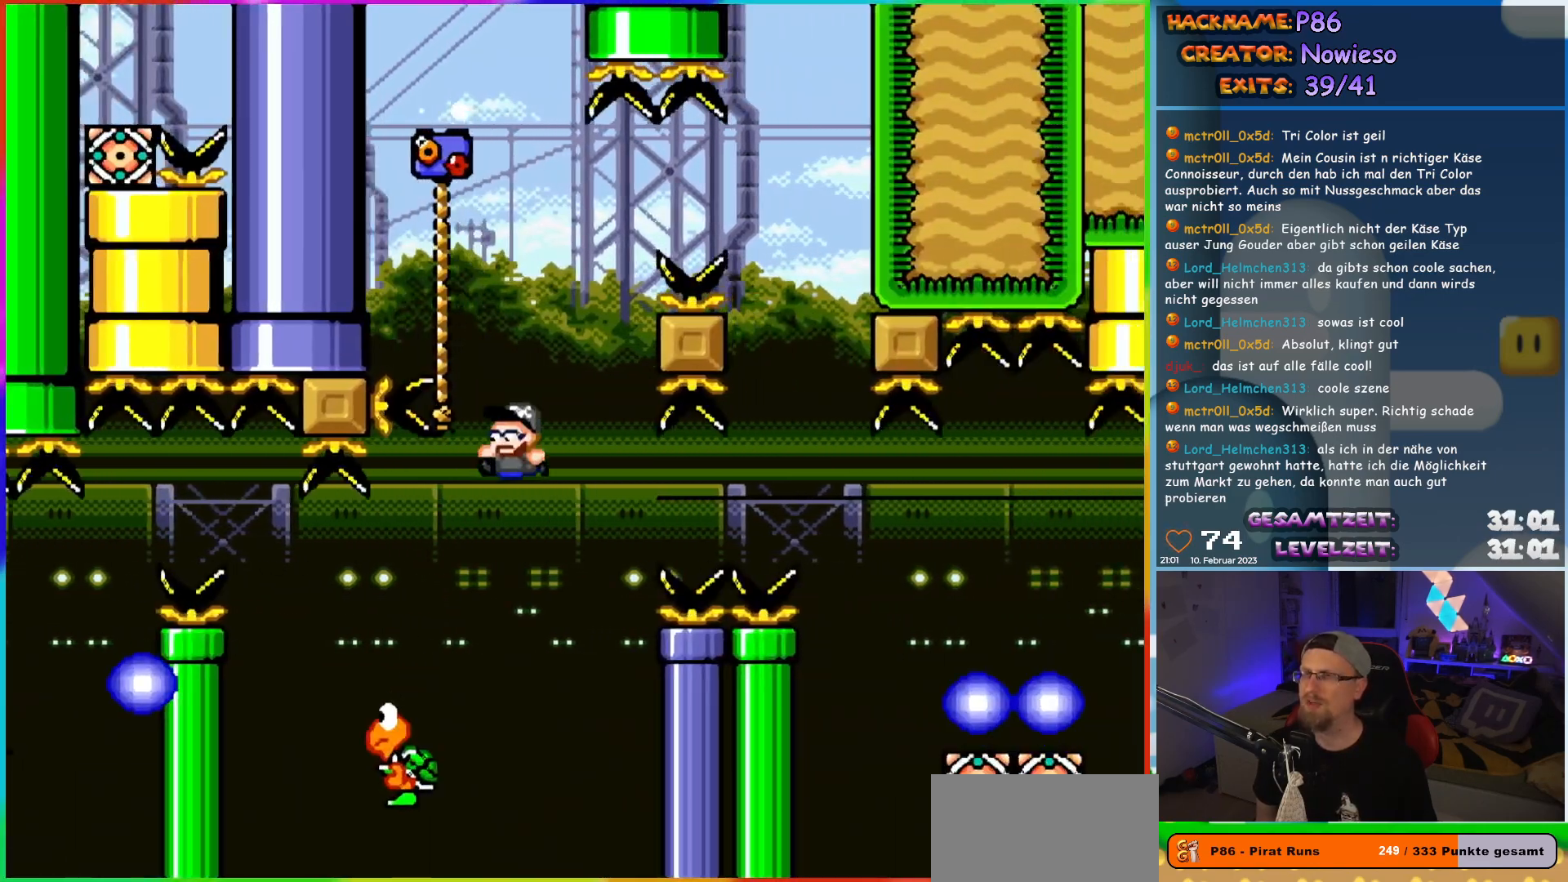
{"buttons": ["B", "Y", "DPAD_RIGHT"], "events": [[283, "DPAD_LEFT", "up"], [317, "DPAD_RIGHT", "down"], [350, "B", "up"], [350, "DPAD_UP", "up"], [417, "B", "down"]]}
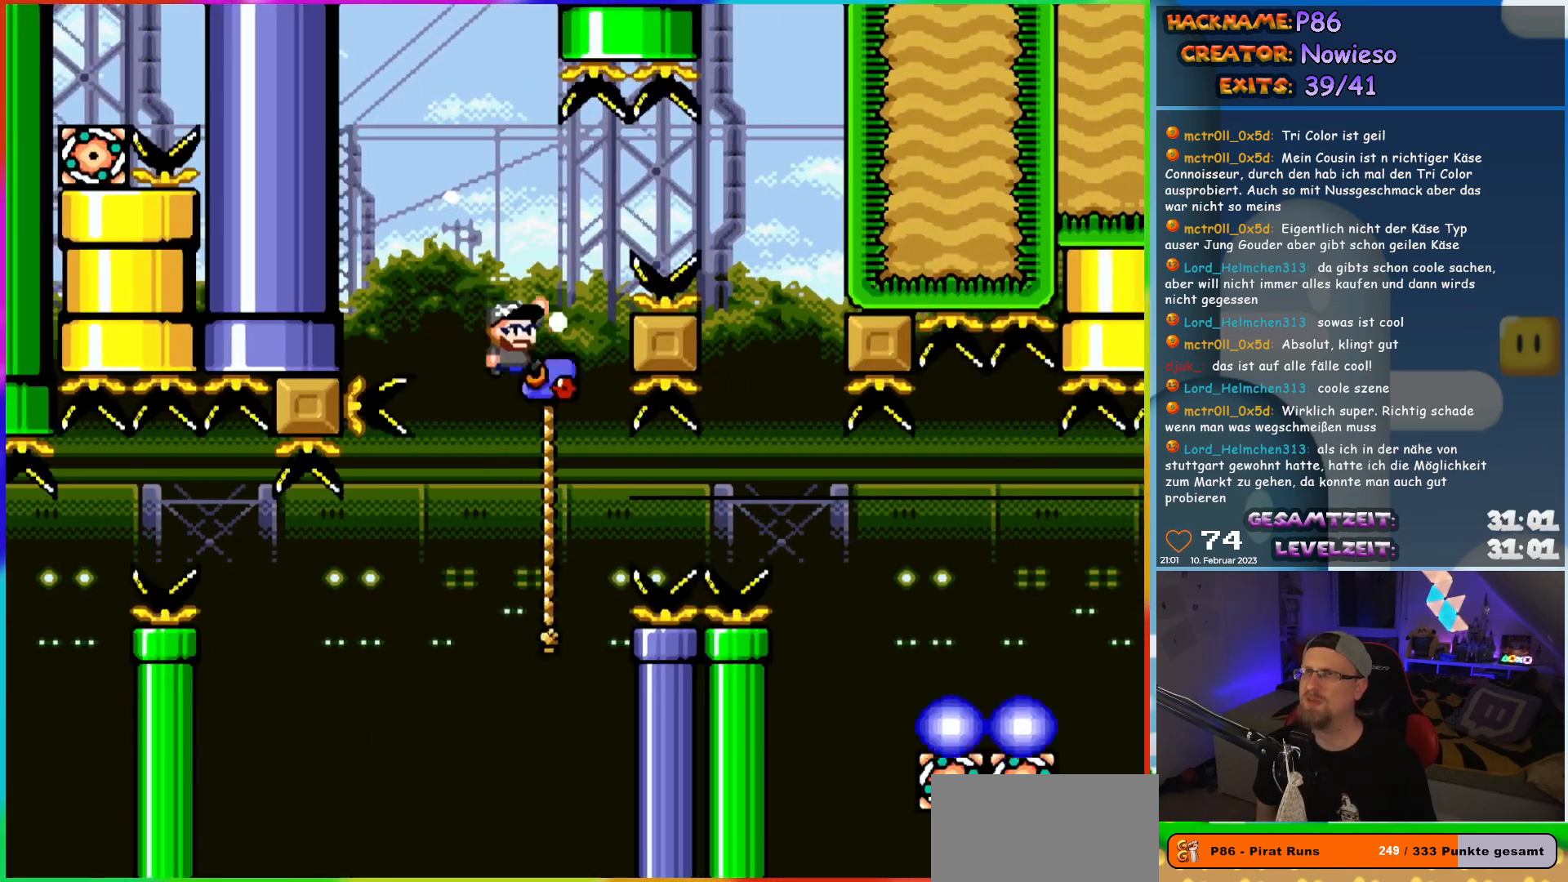
{"buttons": ["B", "Y", "DPAD_RIGHT"], "events": []}
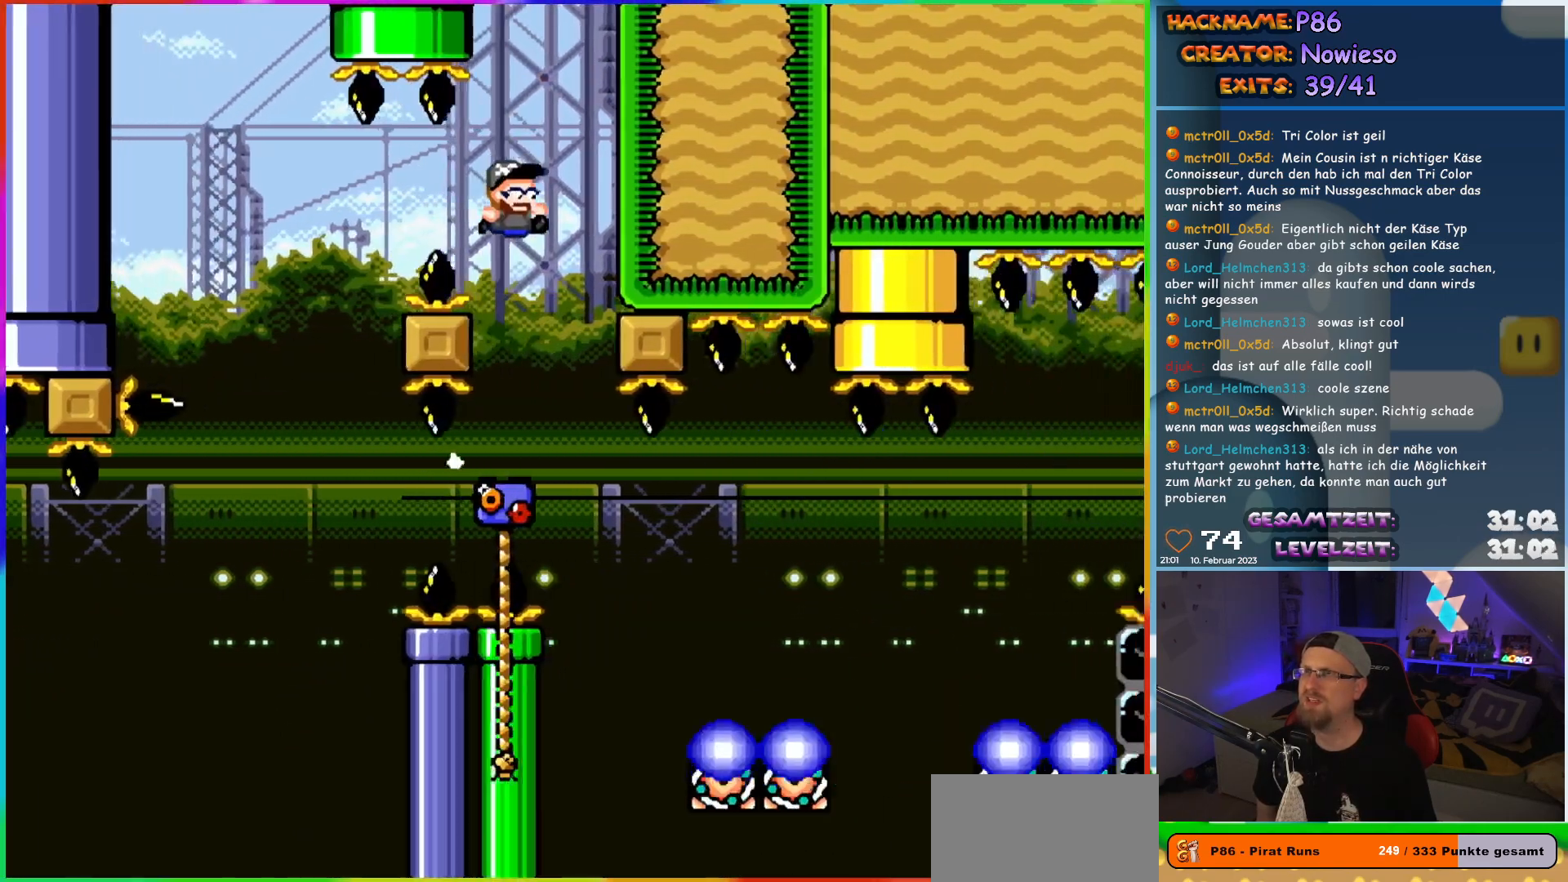
{"buttons": ["Y", "DPAD_RIGHT"], "events": [[133, "DPAD_RIGHT", "up"], [150, "B", "up"], [367, "DPAD_RIGHT", "down"]]}
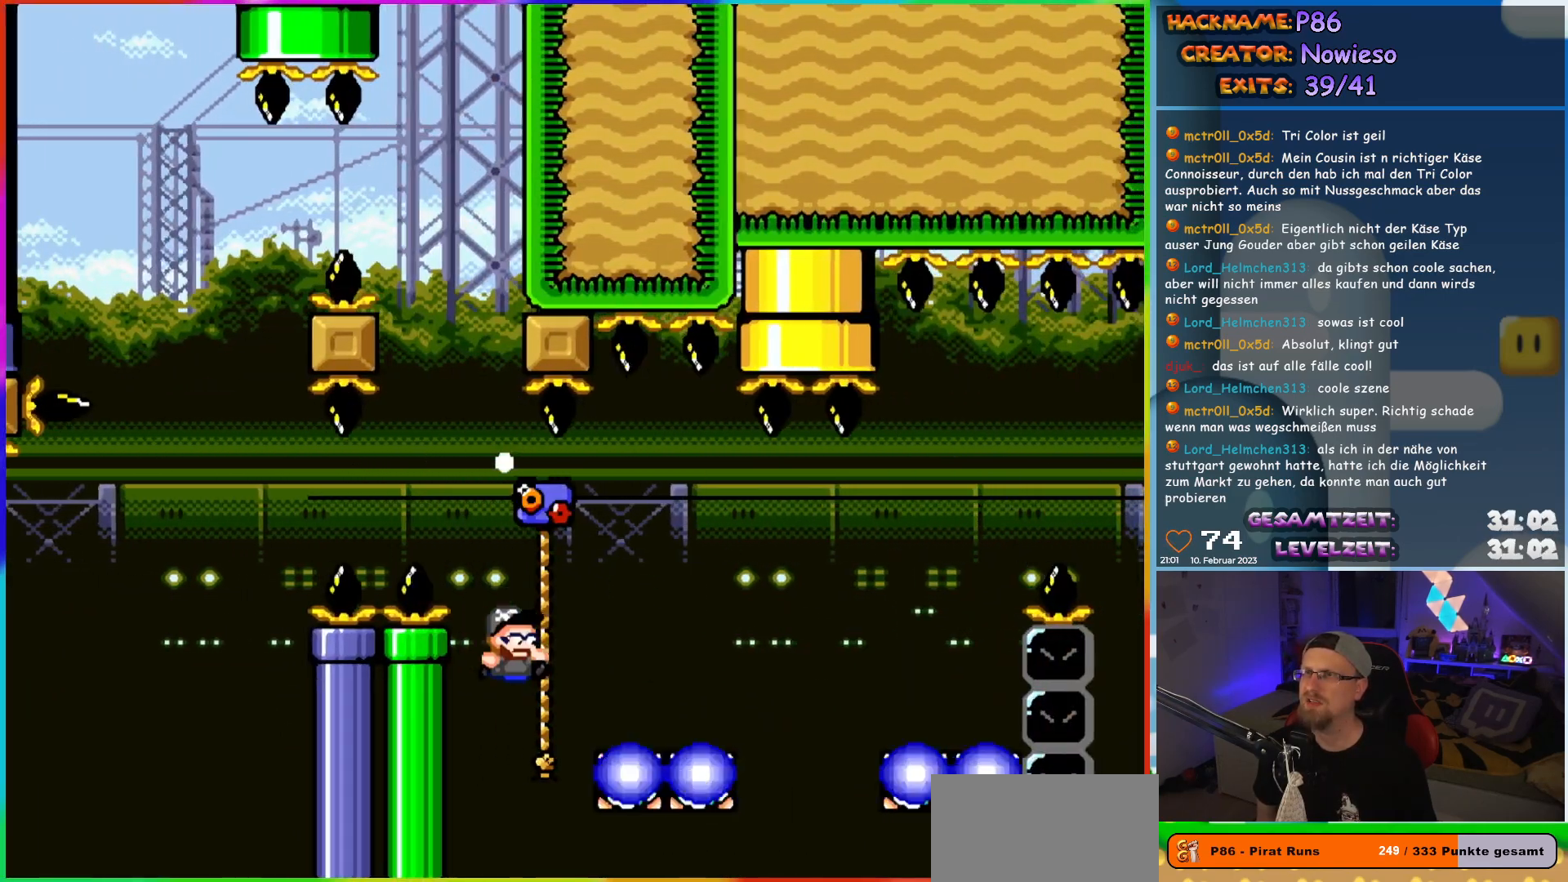
{"buttons": ["B", "Y", "DPAD_RIGHT"], "events": [[100, "DPAD_UP", "down"], [267, "B", "down"], [283, "DPAD_UP", "up"], [383, "B", "up"], [467, "B", "down"]]}
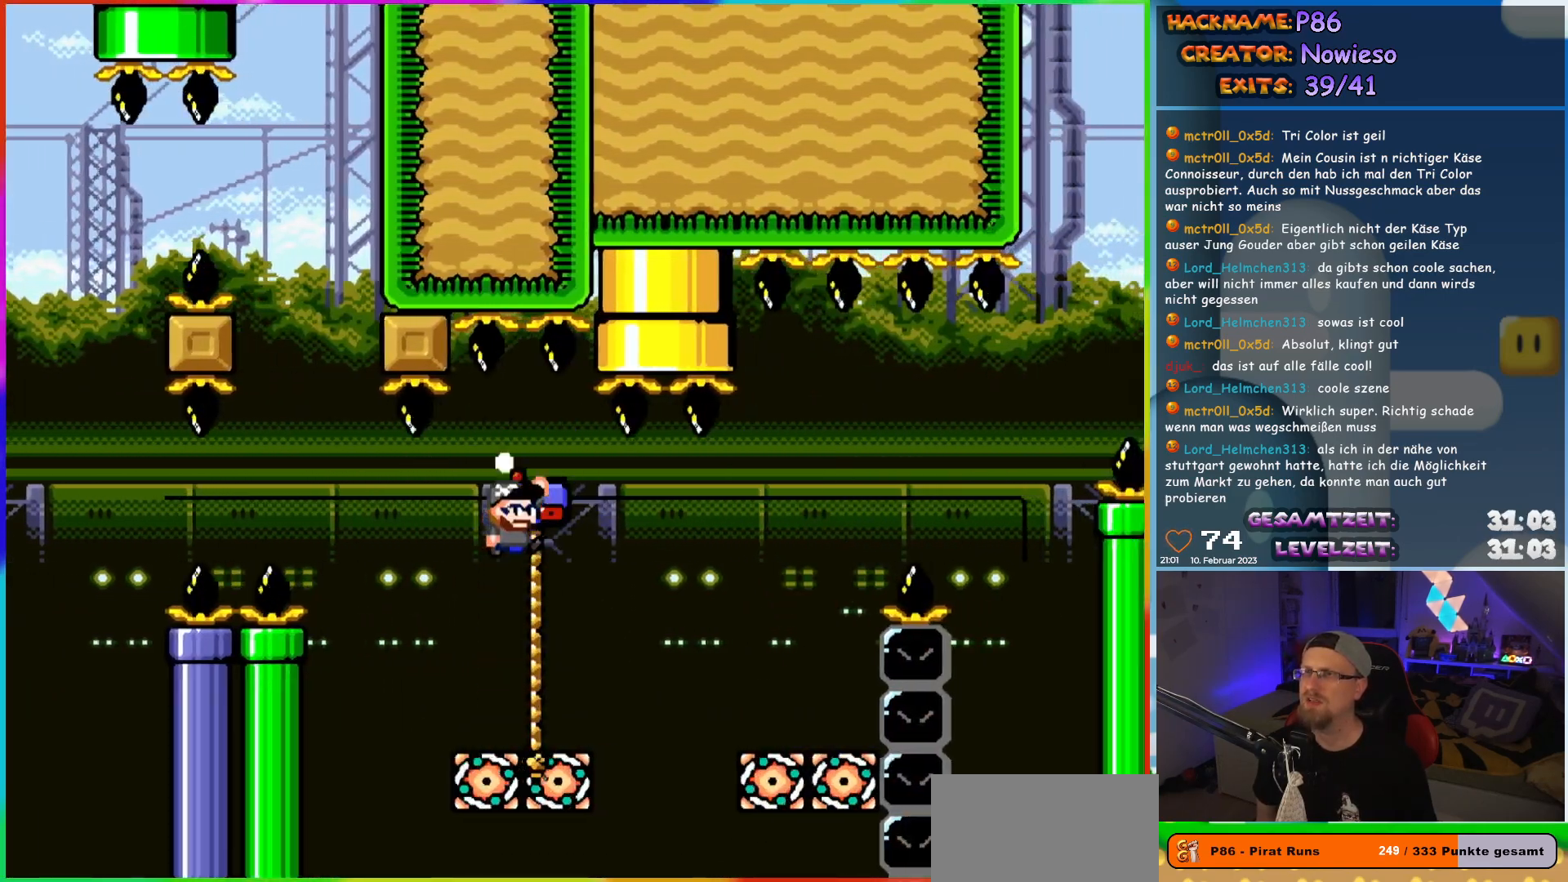
{"buttons": ["Y", "DPAD_UP", "DPAD_LEFT"], "events": [[317, "DPAD_RIGHT", "up"], [333, "B", "up"], [333, "DPAD_LEFT", "down"], [383, "DPAD_UP", "down"]]}
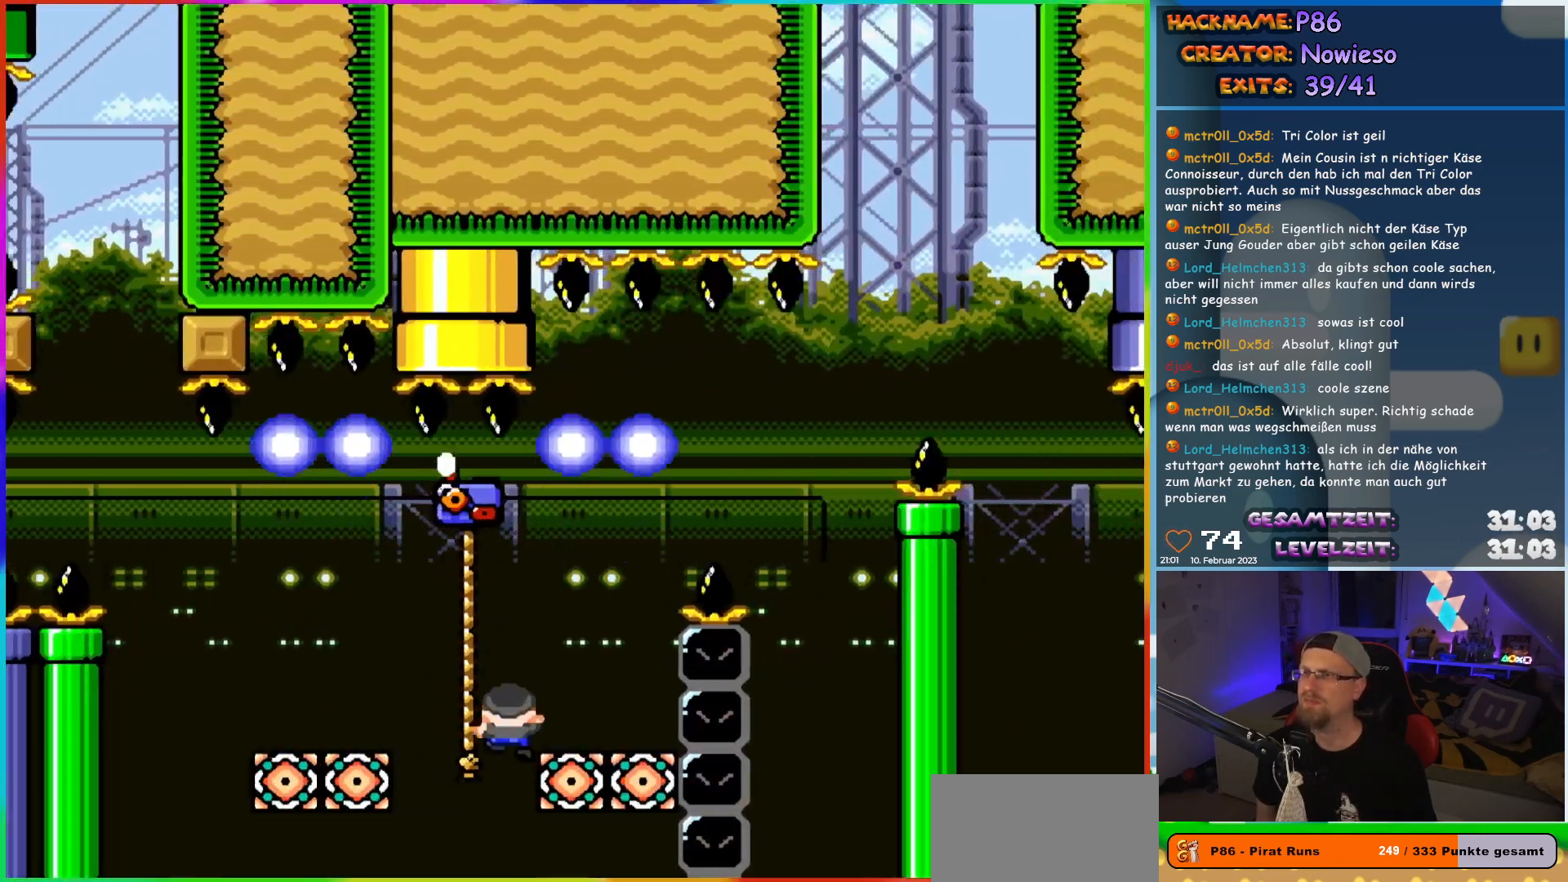
{"buttons": ["Y"], "events": [[50, "DPAD_LEFT", "up"], [200, "DPAD_LEFT", "down"], [250, "DPAD_LEFT", "up"], [300, "DPAD_UP", "up"]]}